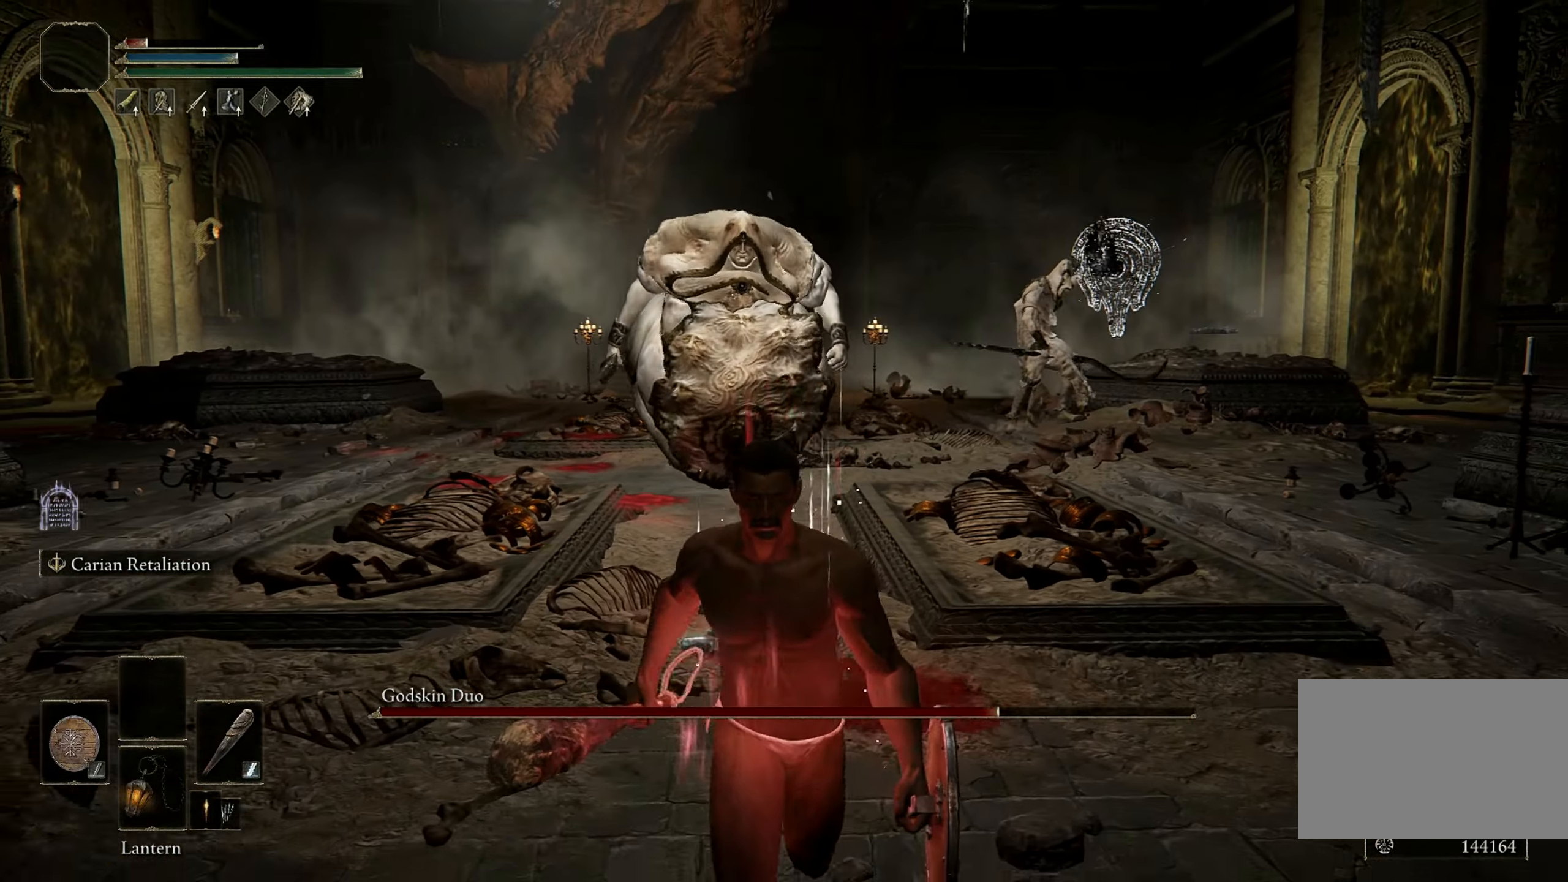
Gameplay with keyboard and mouse; each line is a JSON object with the keys and mouse buttons held at the frame after it. "events" lists presses ("down") and releases ("up") of "1", "2", "3", "4", "5", "a", "alt", "b", "c", "ctrl", "d", "e", "f", "g", "q", "r", "s", "shift", "space", "t", "tab", "tilde", "v", "w", "x", "z", "mouse_left", "mouse_wheel", "mouse_right", "mouse_mb4" and "mouse_mb5" between this image and that frame as [ms after this image, input, new state], when the widget could be followed in between. "mouse_left", "mouse_wheel", "mouse_right", "mouse_mb4", "mouse_mb5" = the "left", "wheel", "right", "mb4", "mb5" buttons of the "mouse" list. No other keys are recorded. "wheel" means that the mouse wheel is clicked or scrolled. Mouse movement is not recorded.
{"keys": ["d", "s"], "mouse": [], "events": [[450, "d", "down"]]}
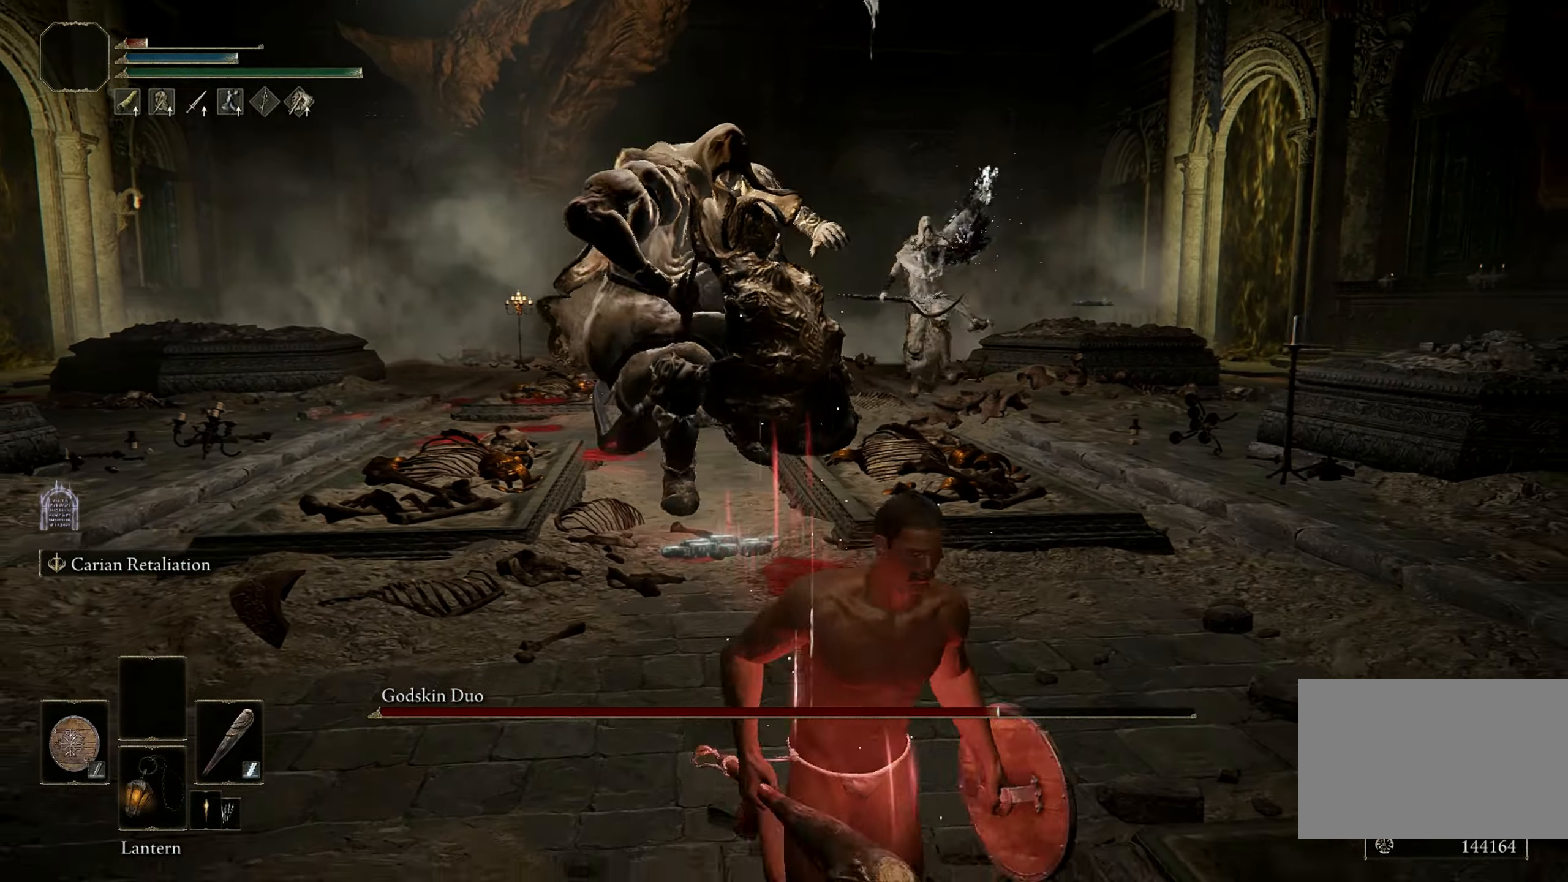
{"keys": ["d", "s"], "mouse": [], "events": [[33, "space", "down"], [183, "space", "up"]]}
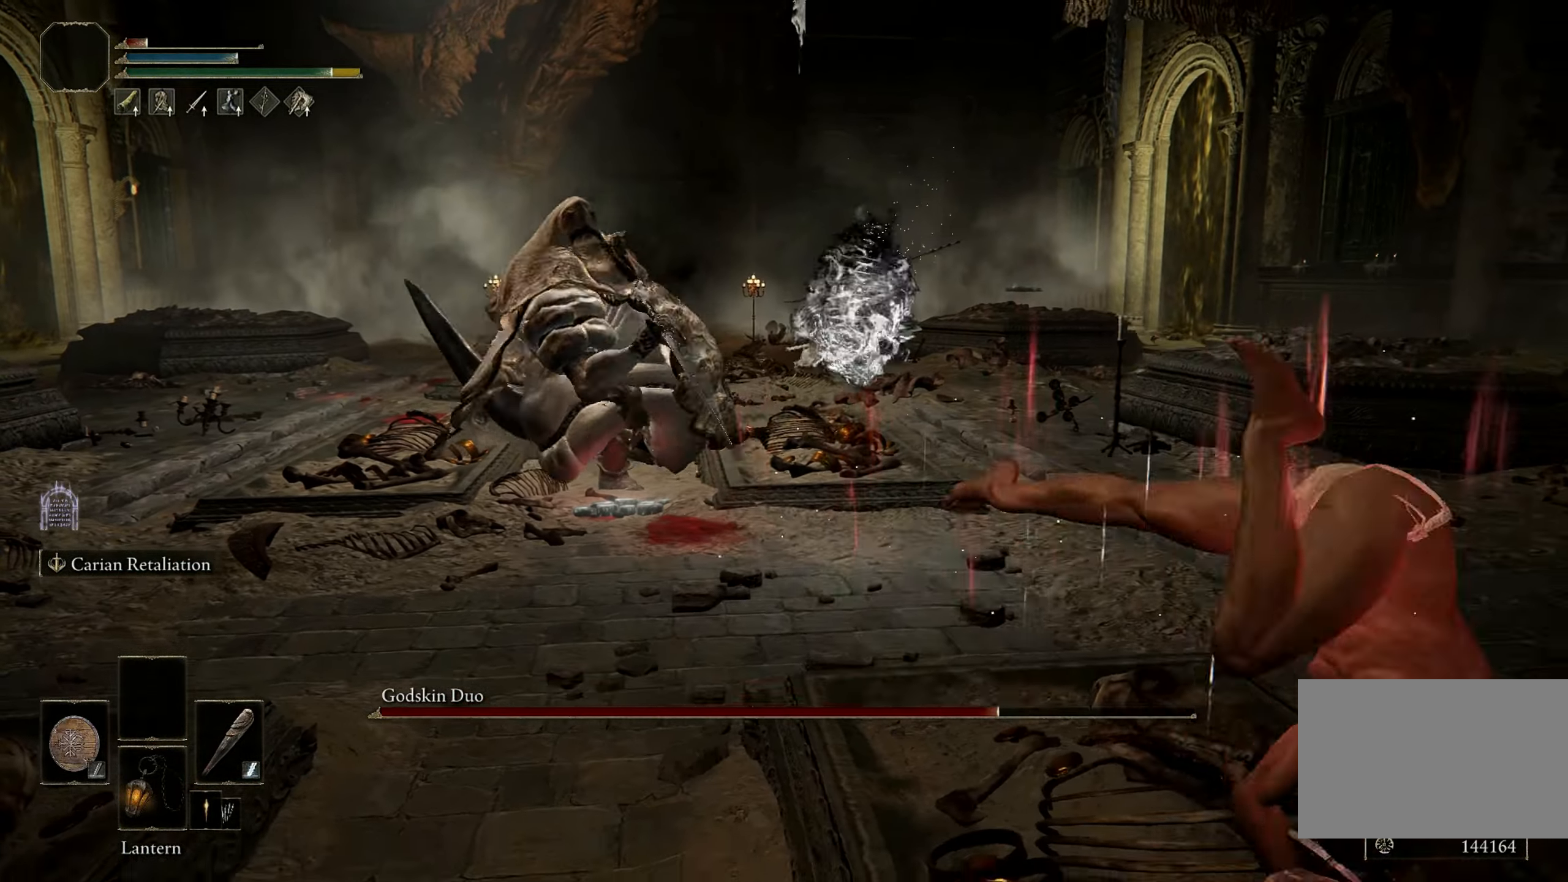
{"keys": ["d", "s"], "mouse": [], "events": []}
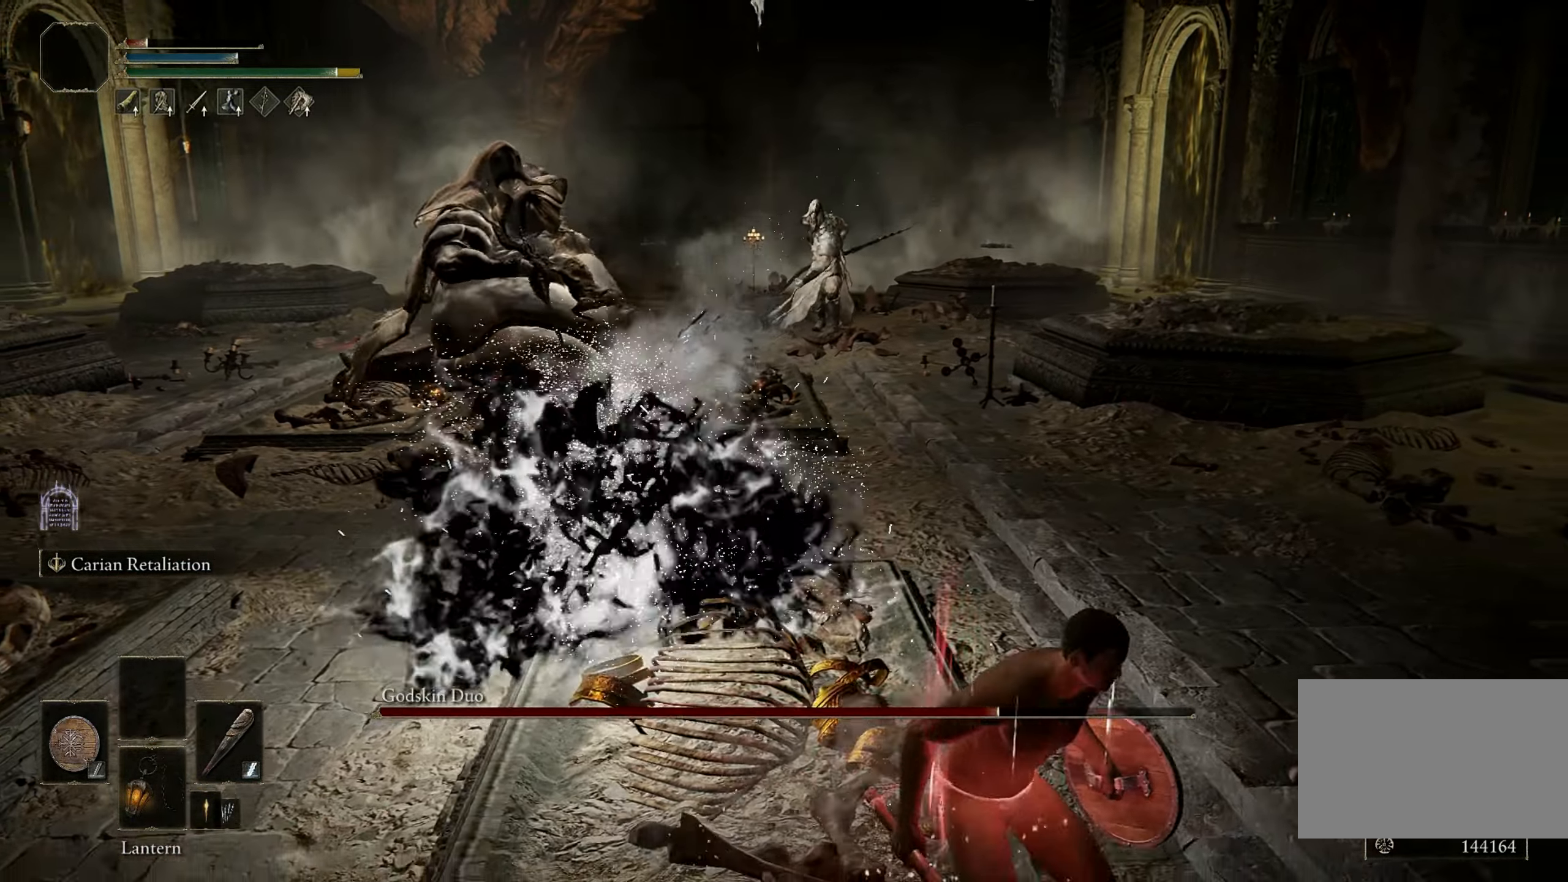
{"keys": ["s"], "mouse": [], "events": [[67, "d", "up"]]}
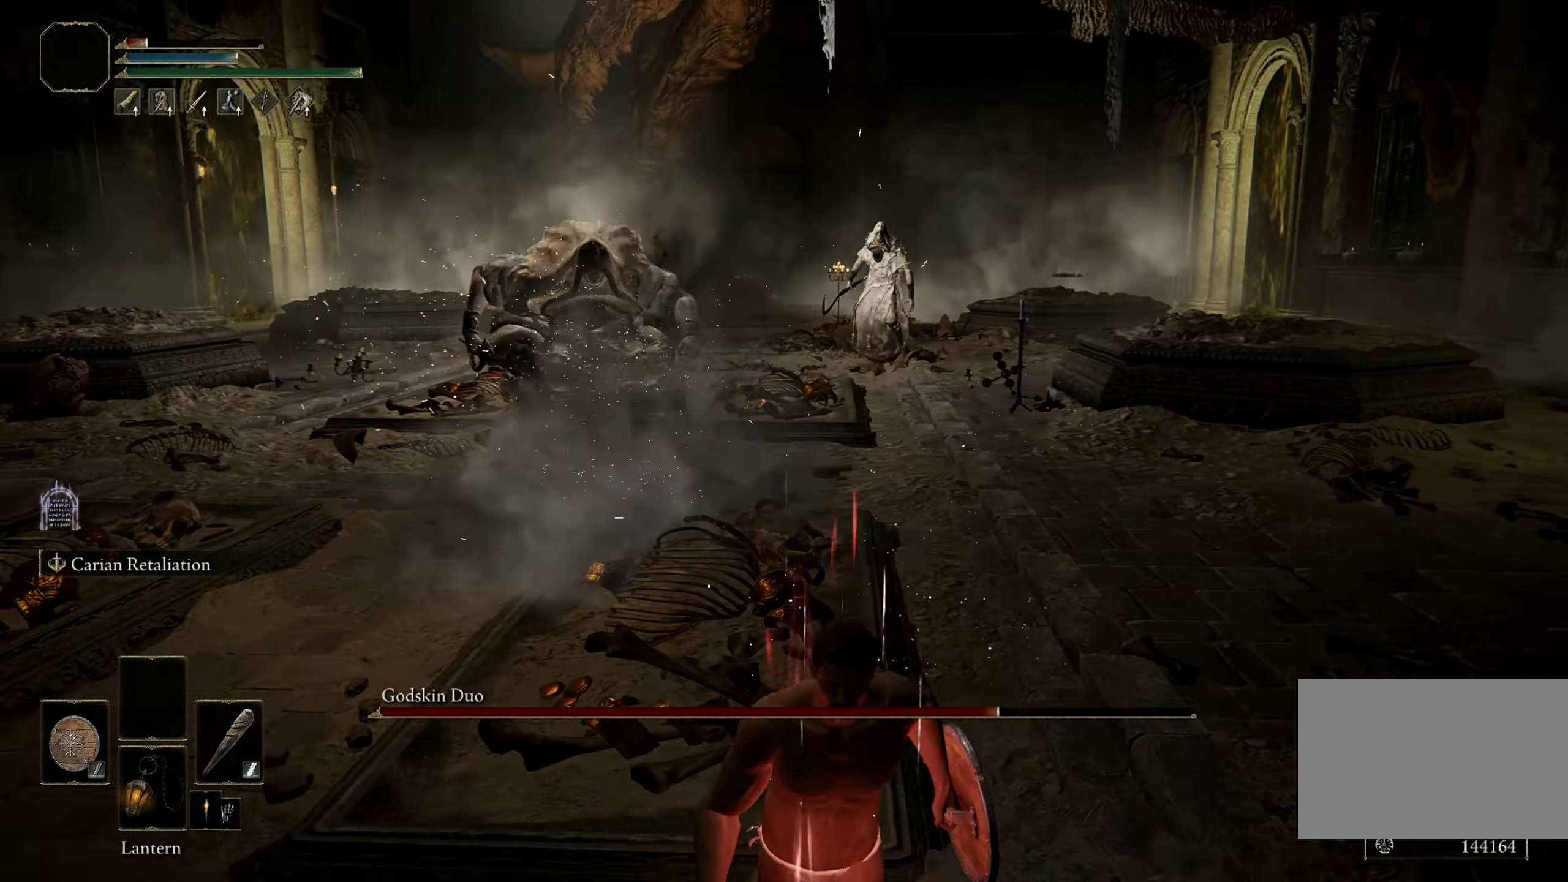
{"keys": ["a", "s"], "mouse": [], "events": [[467, "a", "down"]]}
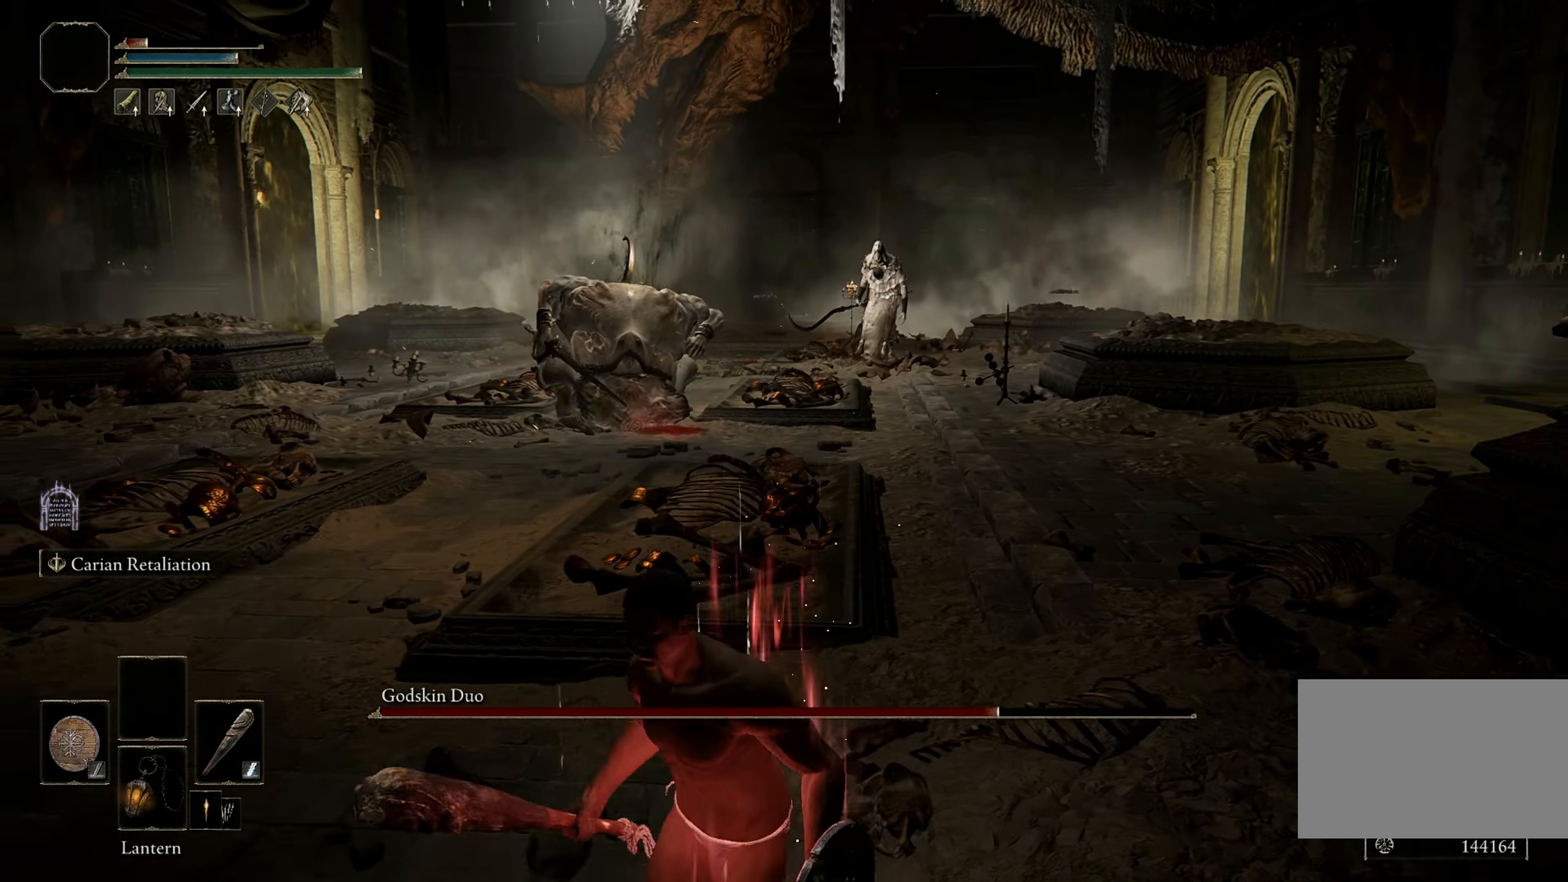
{"keys": ["a", "space", "w"], "mouse": [], "events": [[150, "s", "up"], [250, "space", "down"], [467, "w", "down"]]}
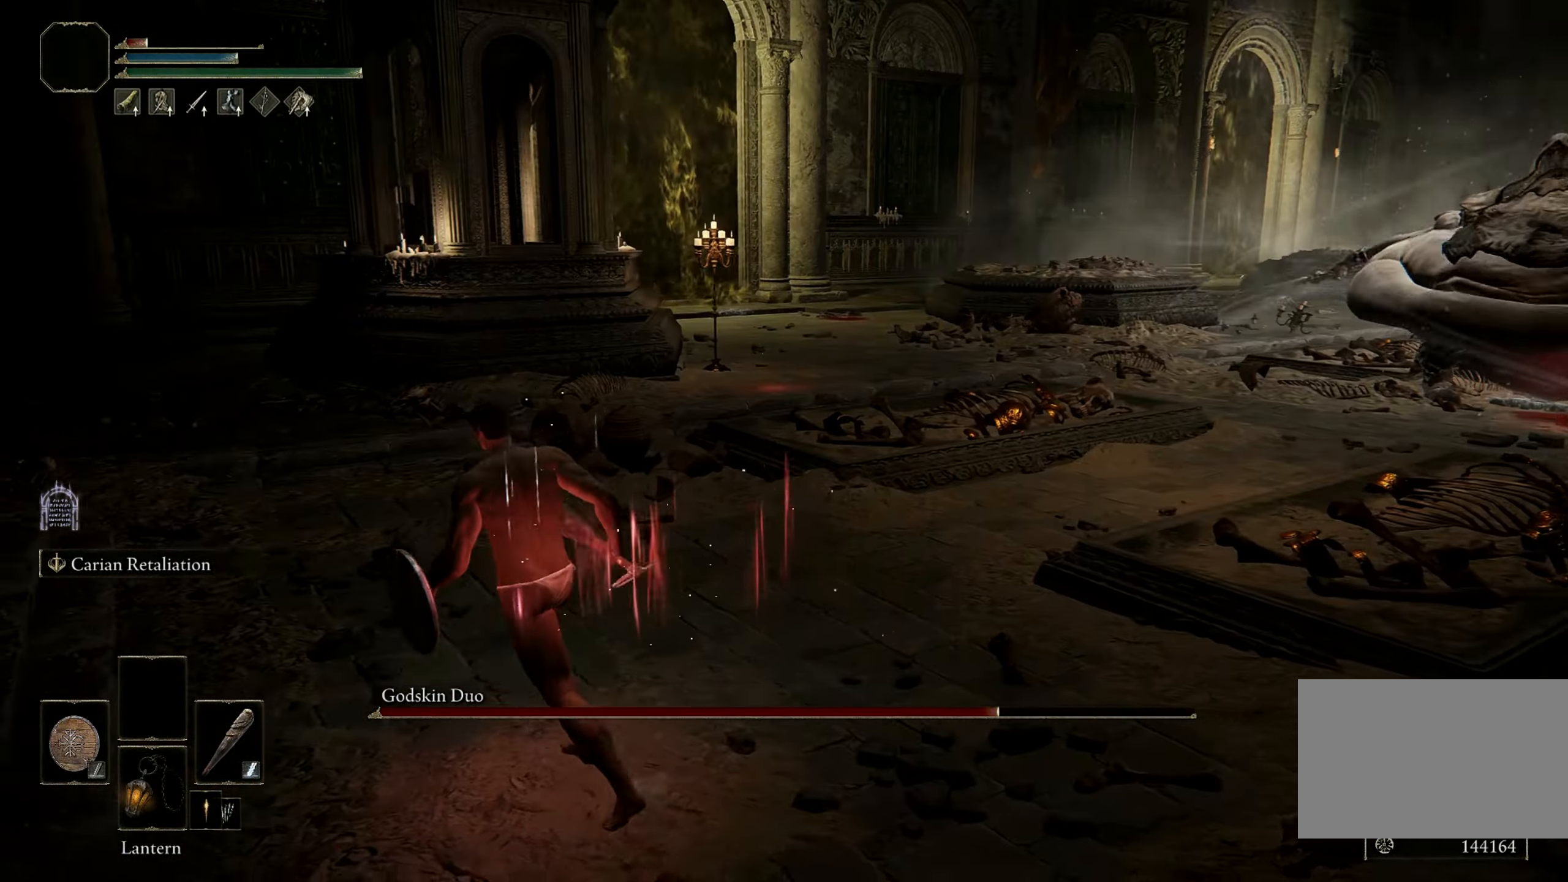
{"keys": ["space", "w"], "mouse": [], "events": [[400, "a", "up"]]}
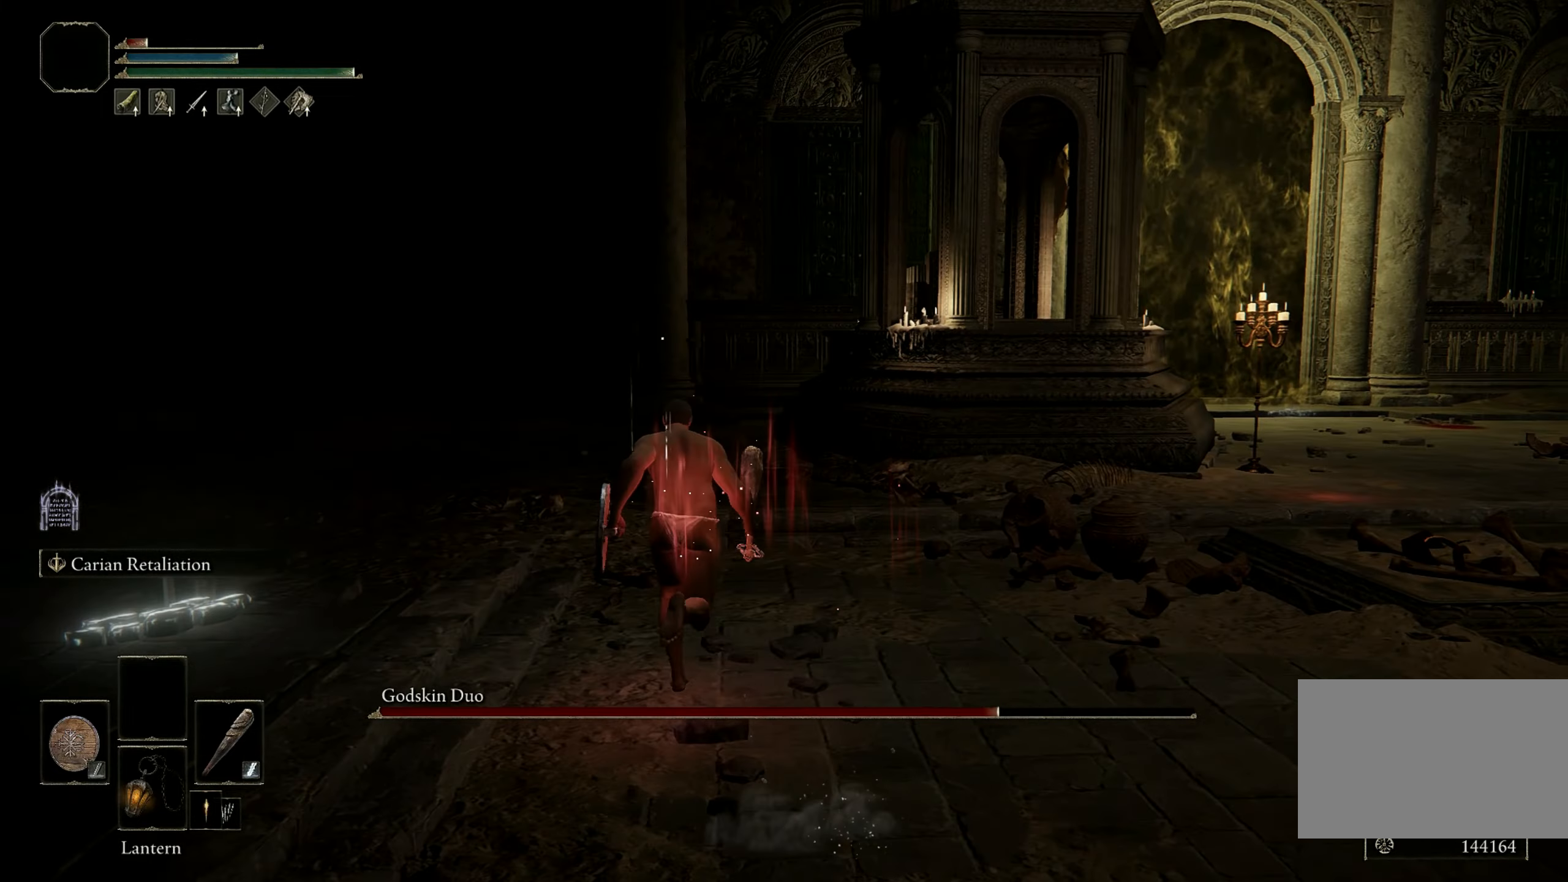
{"keys": ["space", "w"], "mouse": [], "events": []}
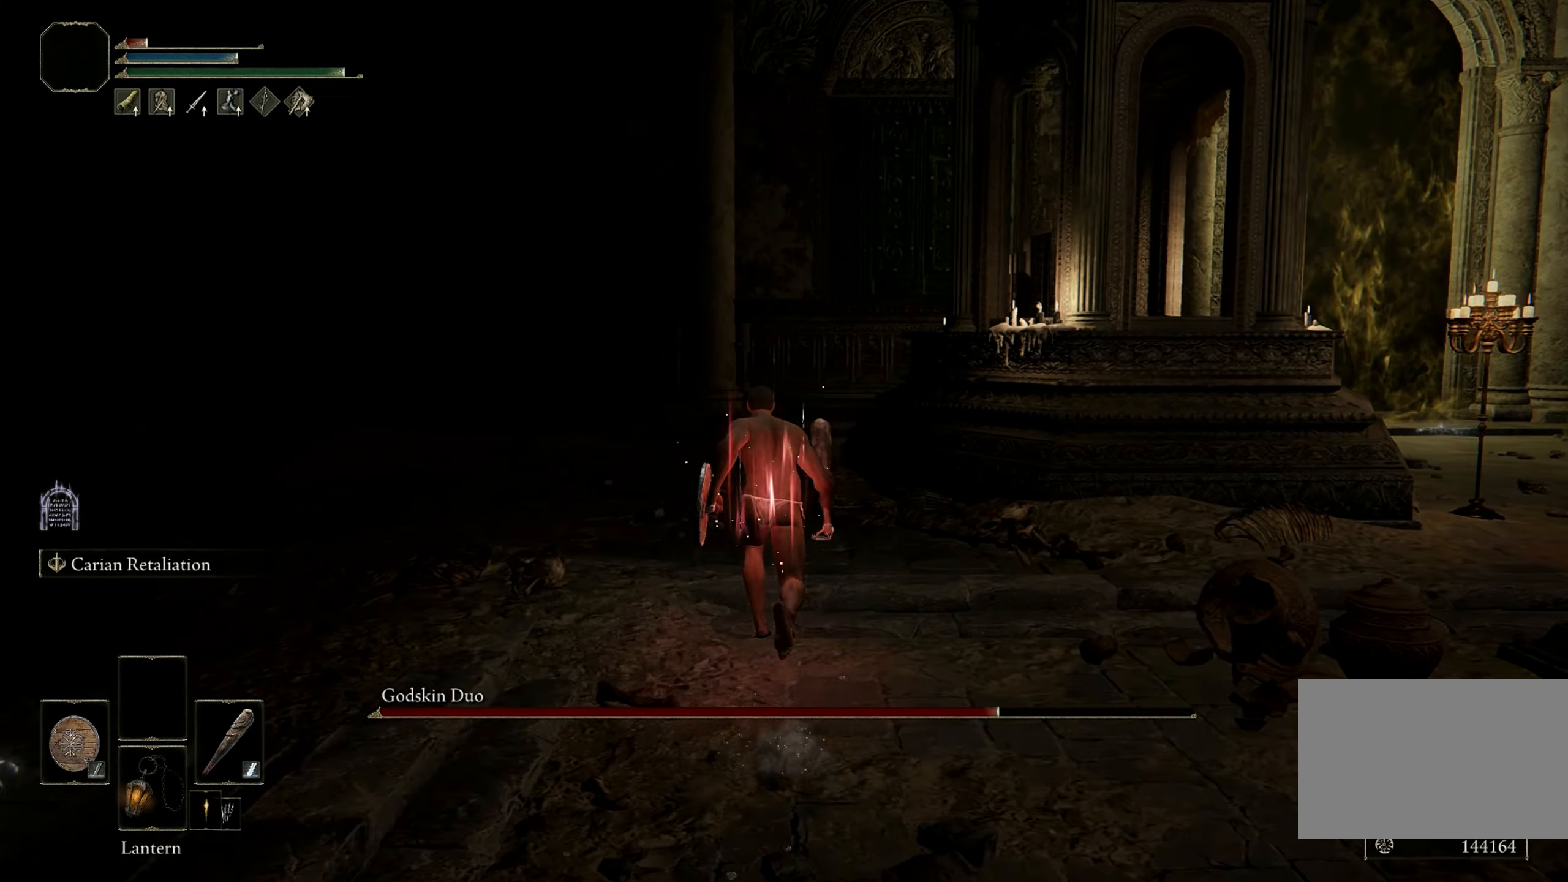
{"keys": ["space", "w"], "mouse": [], "events": []}
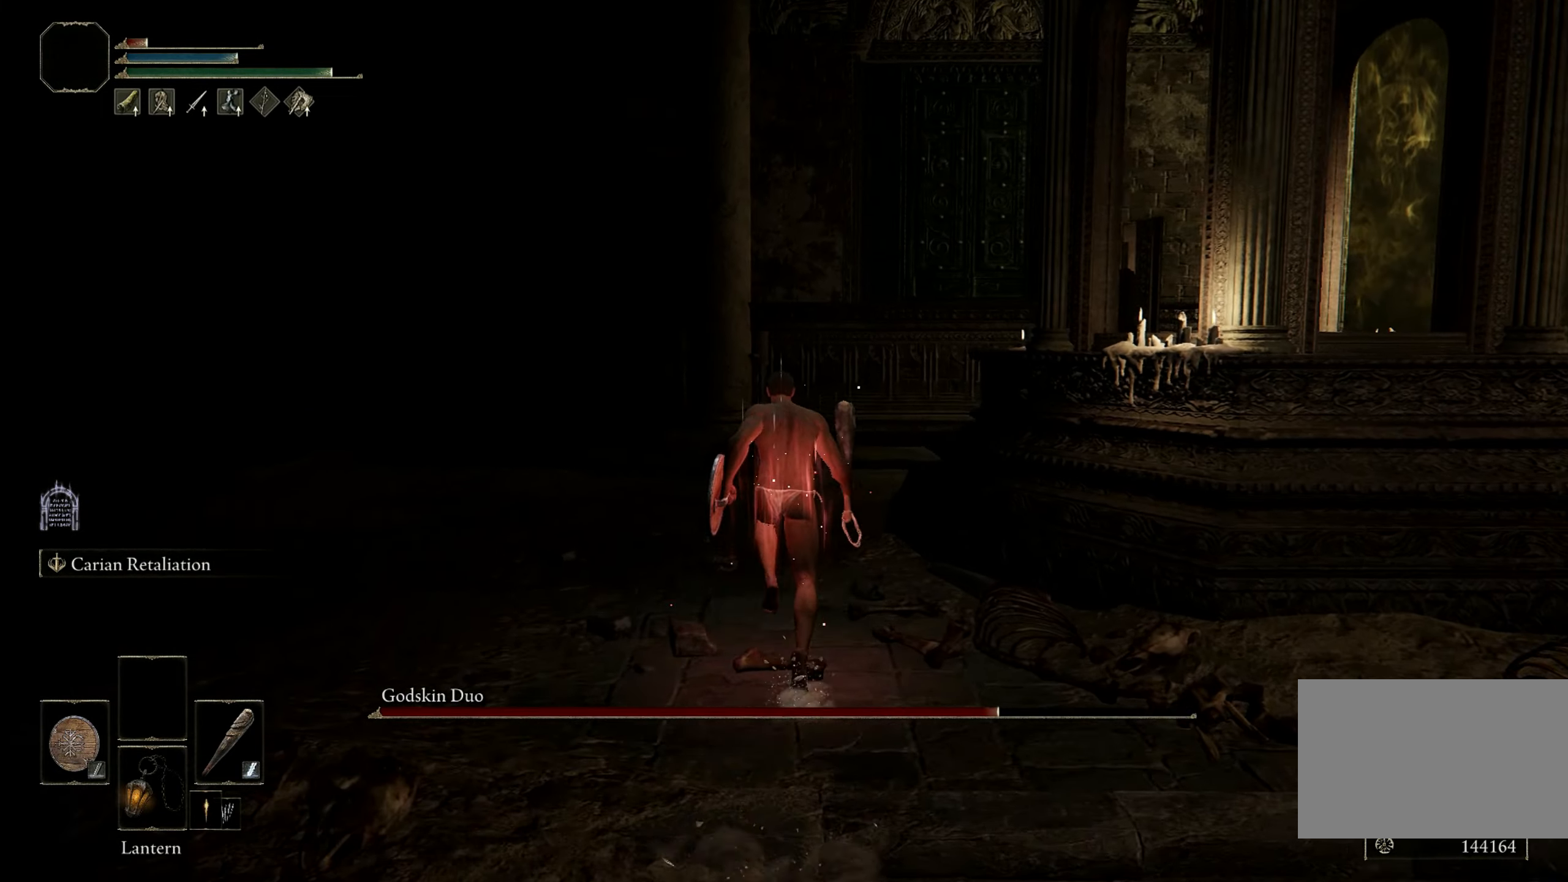
{"keys": ["a", "space"], "mouse": [], "events": [[167, "a", "down"], [484, "w", "up"]]}
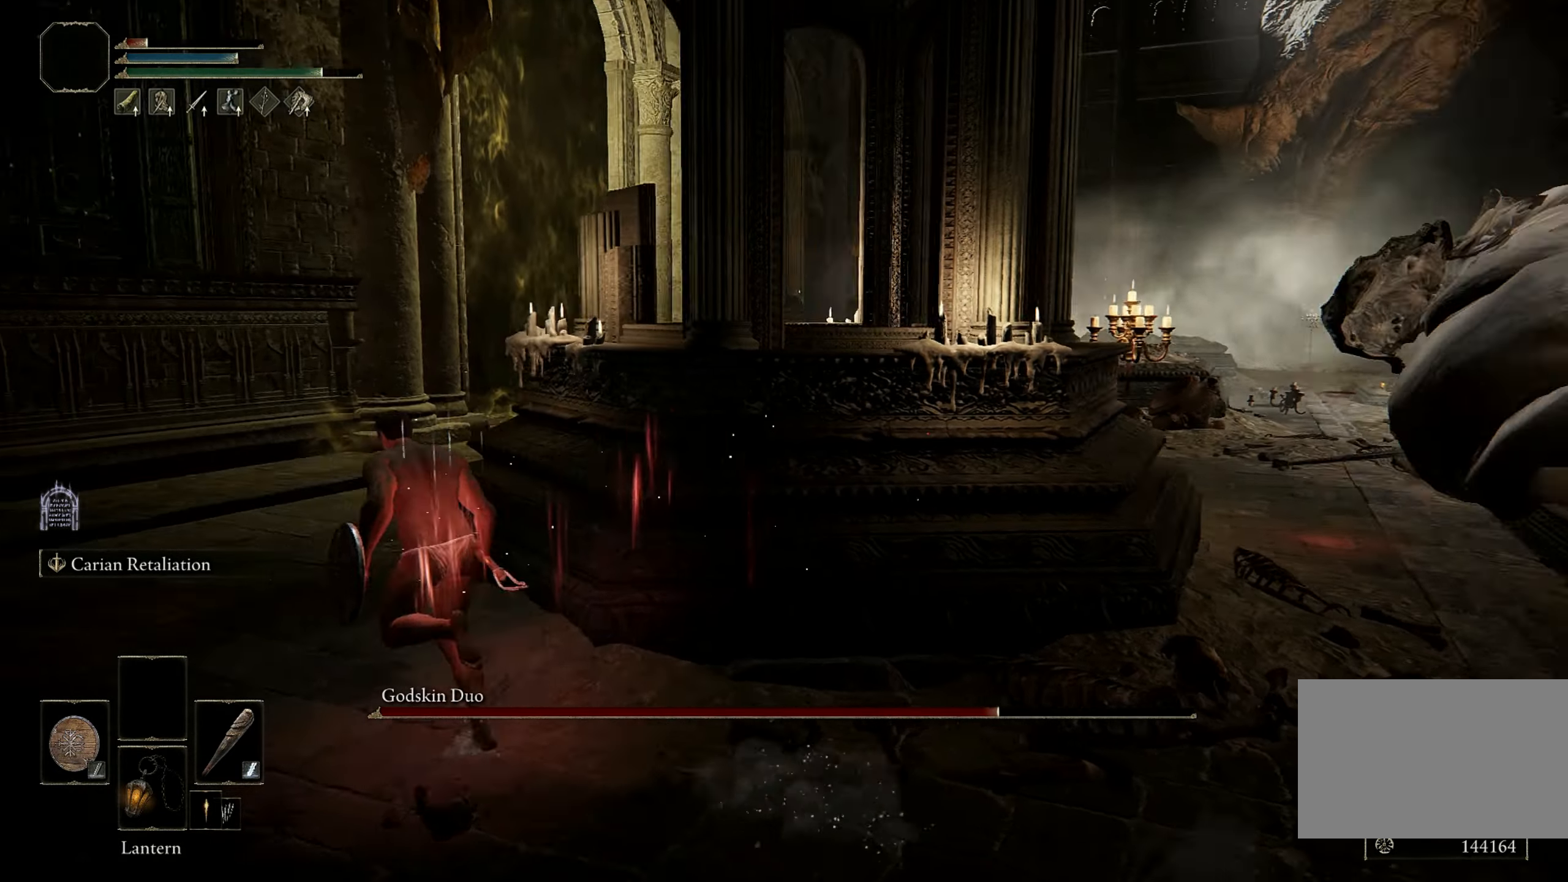
{"keys": ["a", "w"], "mouse": [], "events": [[234, "space", "up"], [467, "w", "down"]]}
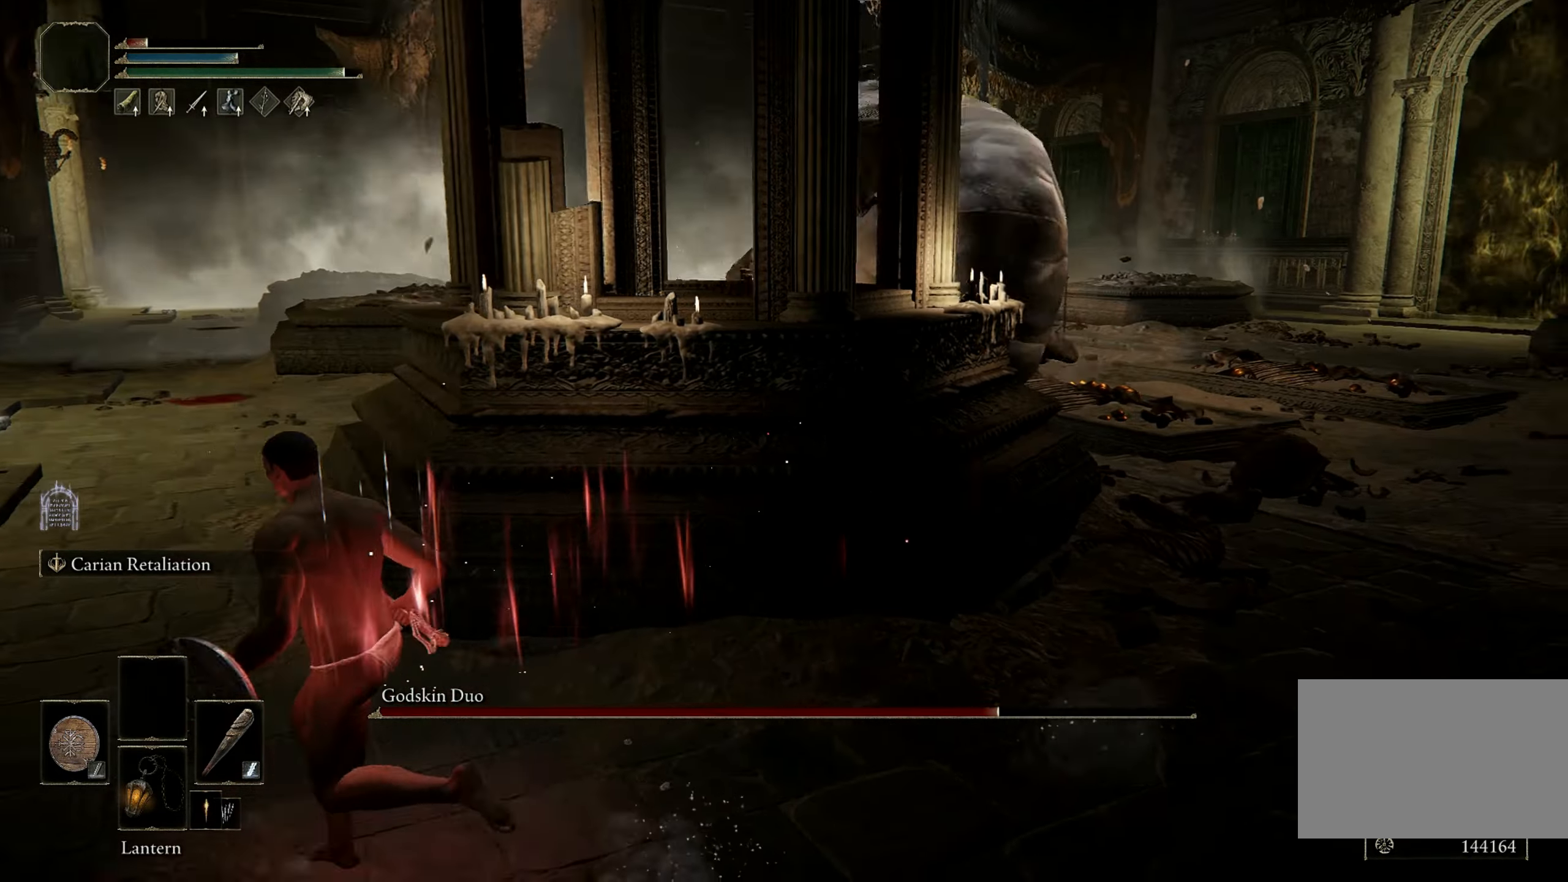
{"keys": ["a"], "mouse": [], "events": [[17, "a", "up"], [234, "w", "up"], [334, "a", "down"]]}
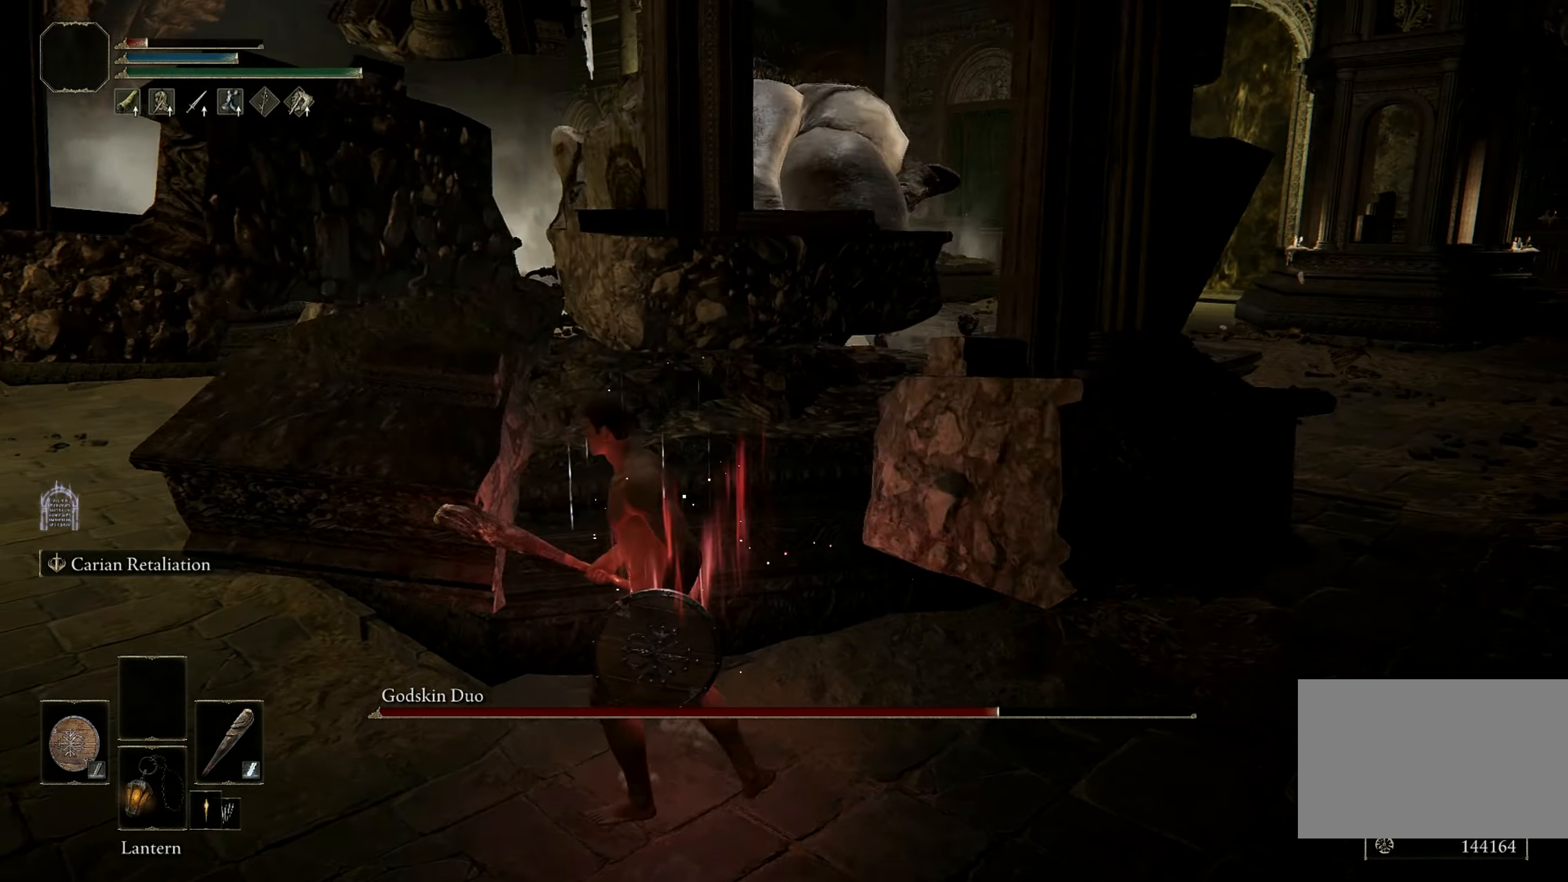
{"keys": [], "mouse": [], "events": [[117, "a", "up"], [200, "a", "down"], [250, "a", "up"]]}
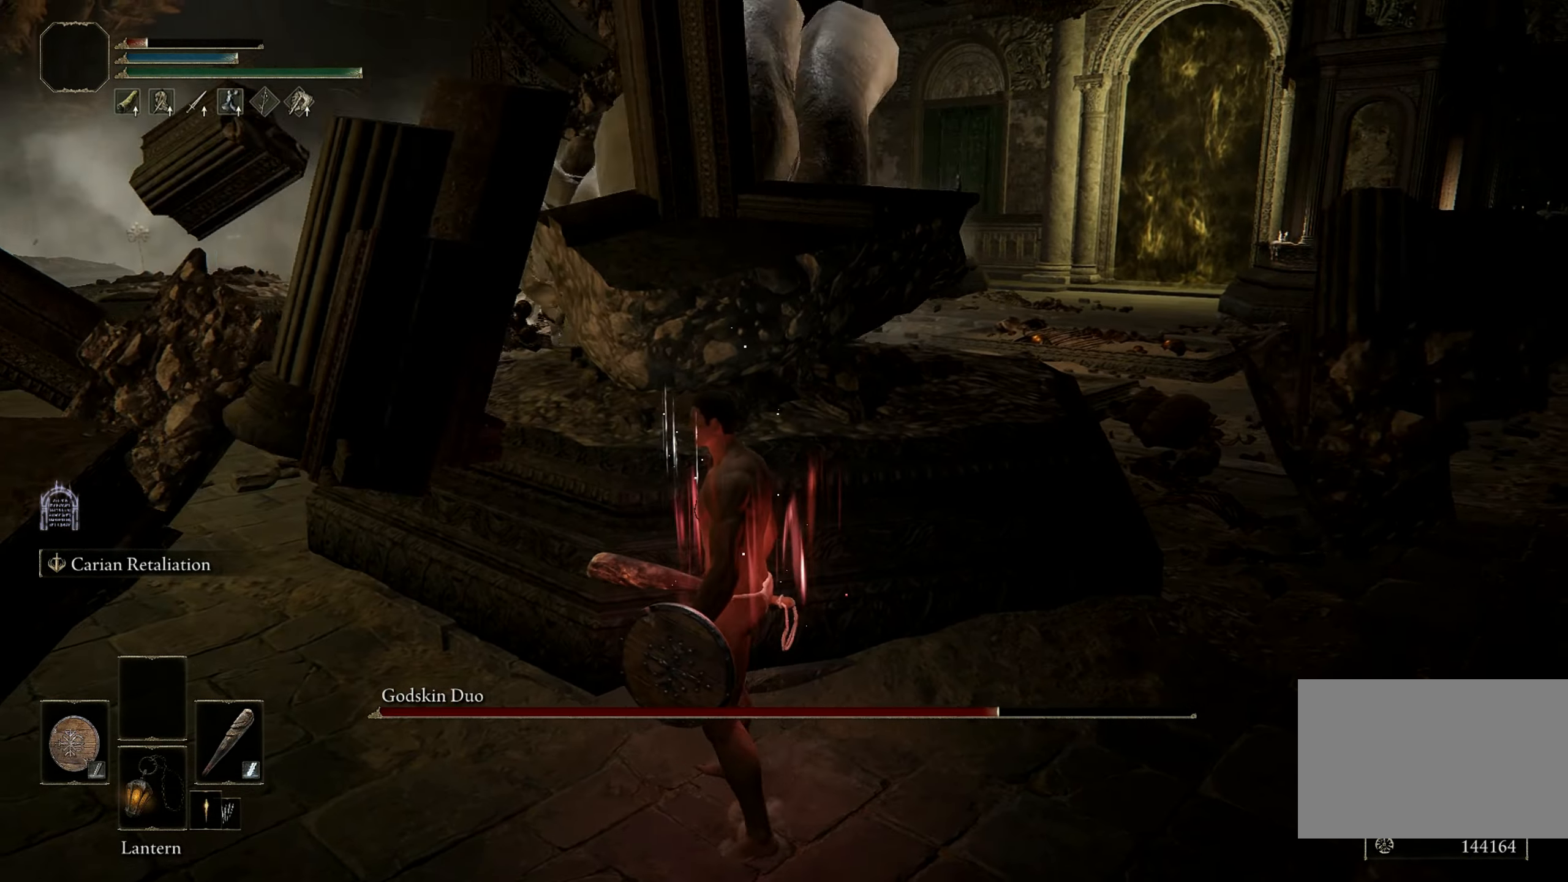
{"keys": [], "mouse": [], "events": [[167, "w", "down"], [284, "w", "up"]]}
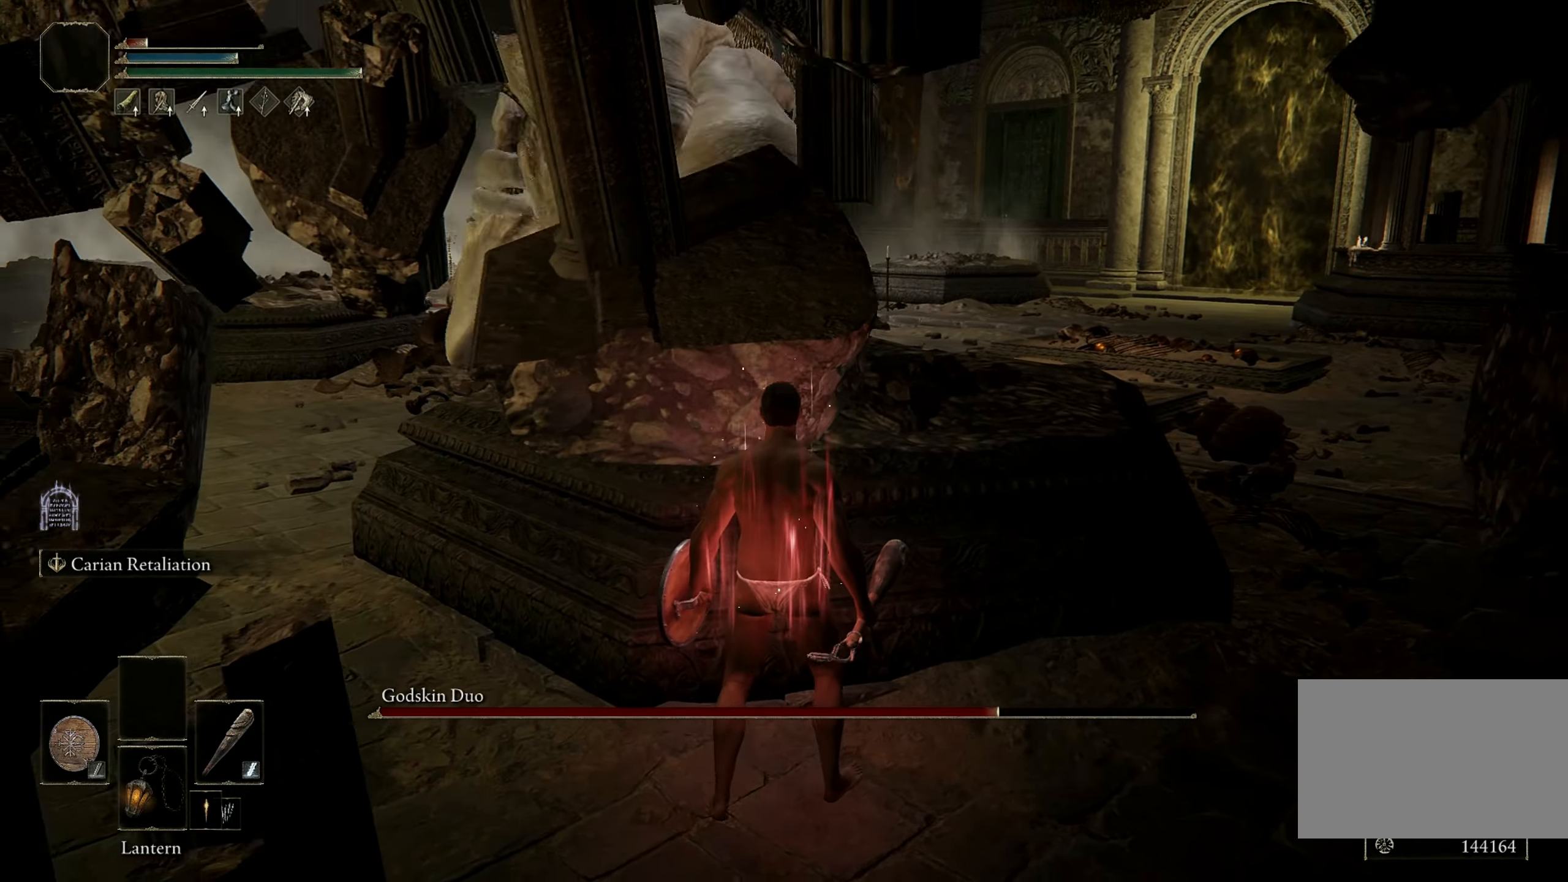
{"keys": ["d"], "mouse": [], "events": [[234, "2", "down"], [284, "2", "up"], [484, "d", "down"]]}
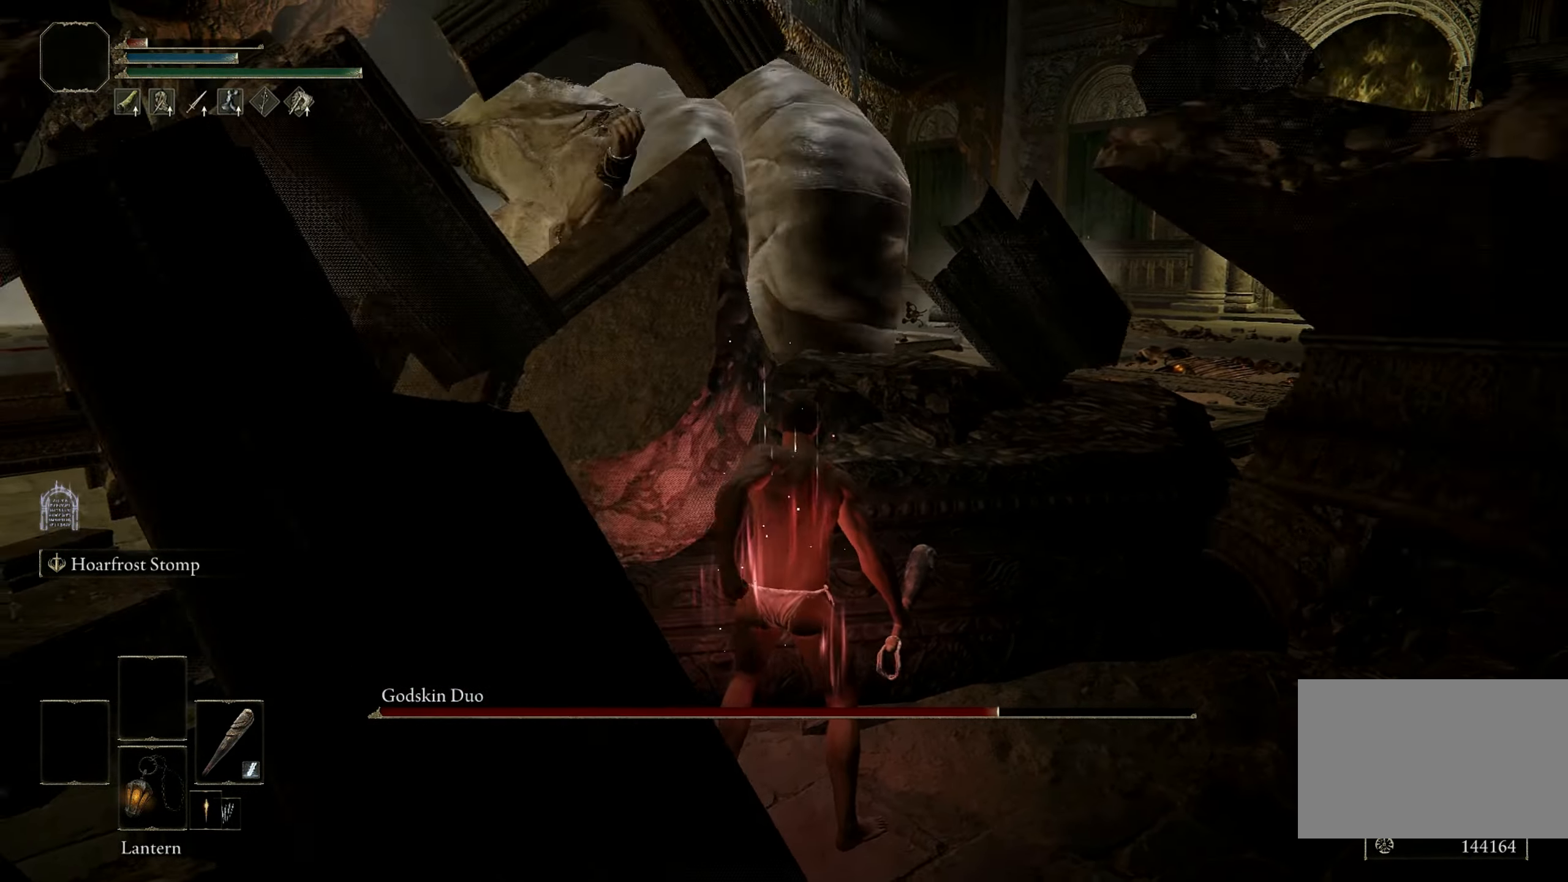
{"keys": [], "mouse": [], "events": [[150, "d", "up"], [450, "w", "down"], [500, "w", "up"]]}
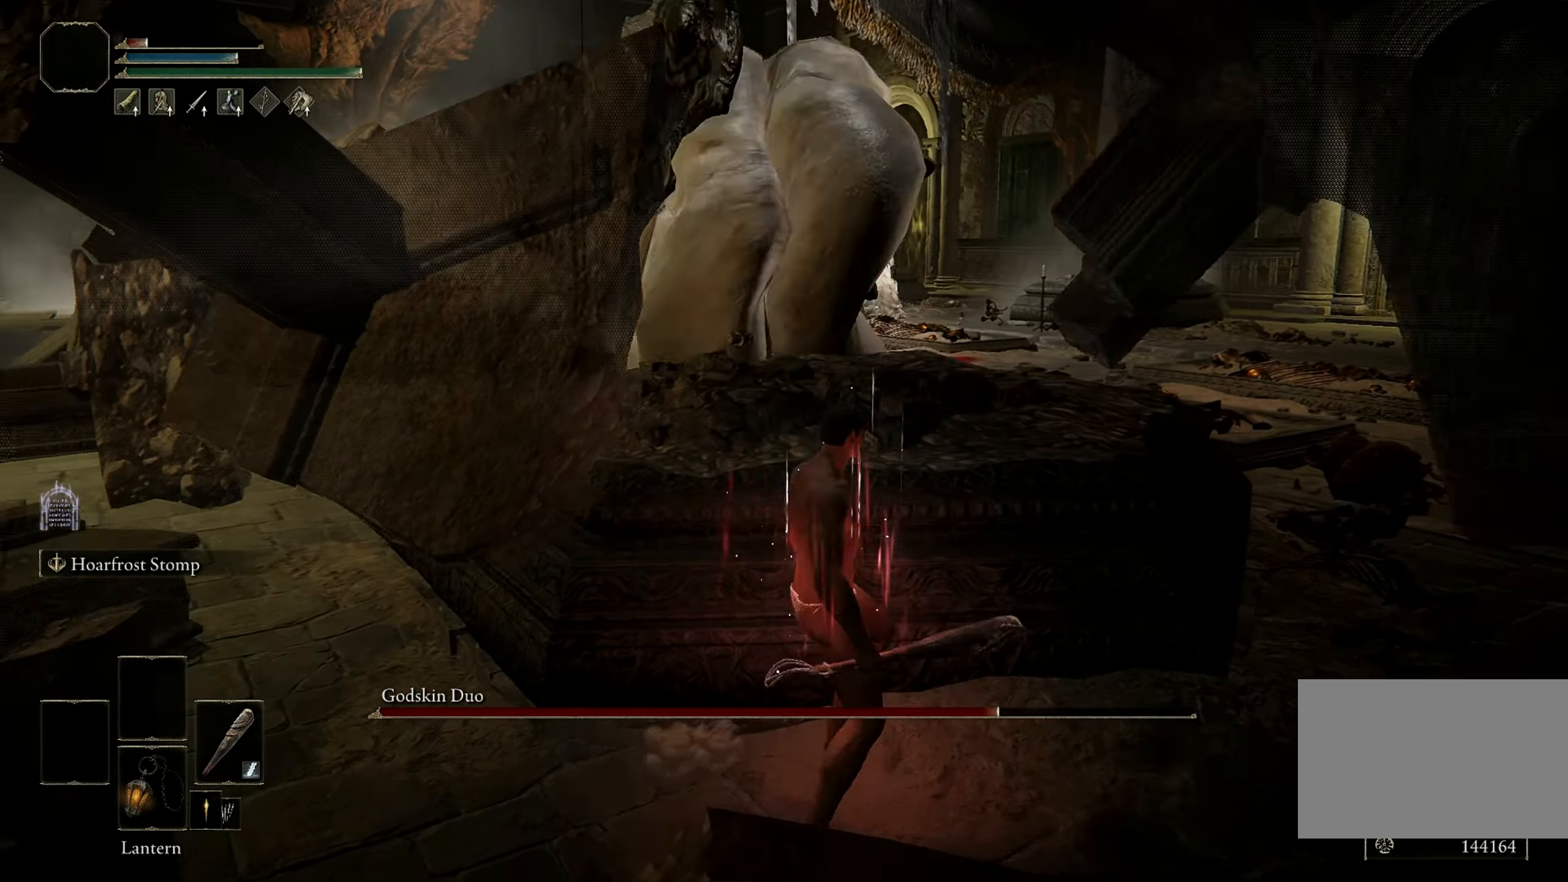
{"keys": ["ctrl"], "mouse": [], "events": [[466, "ctrl", "down"]]}
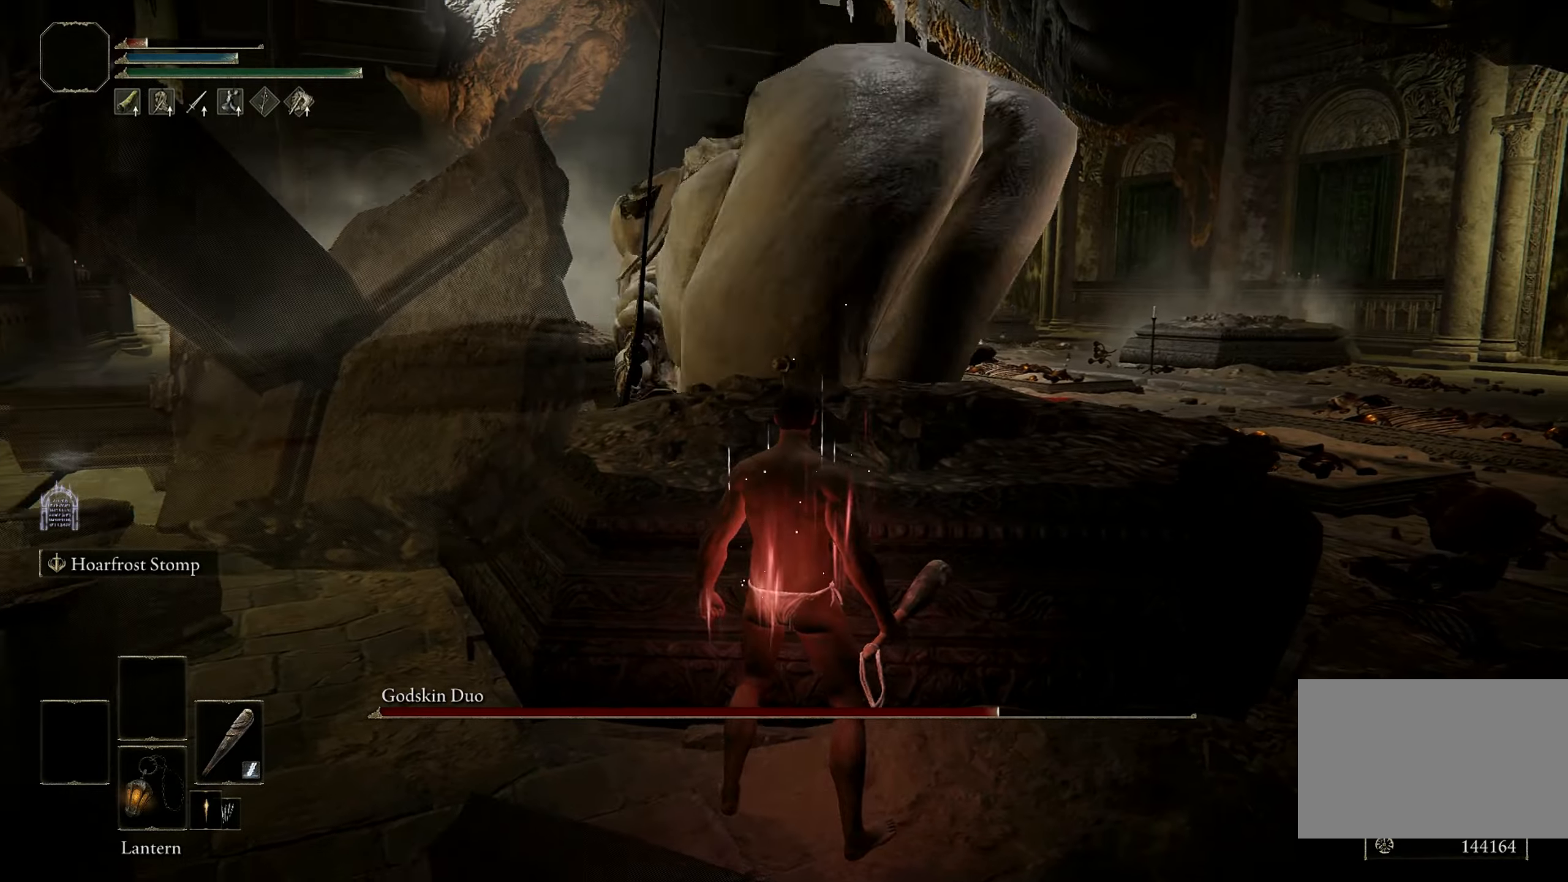
{"keys": [], "mouse": [], "events": [[100, "ctrl", "up"]]}
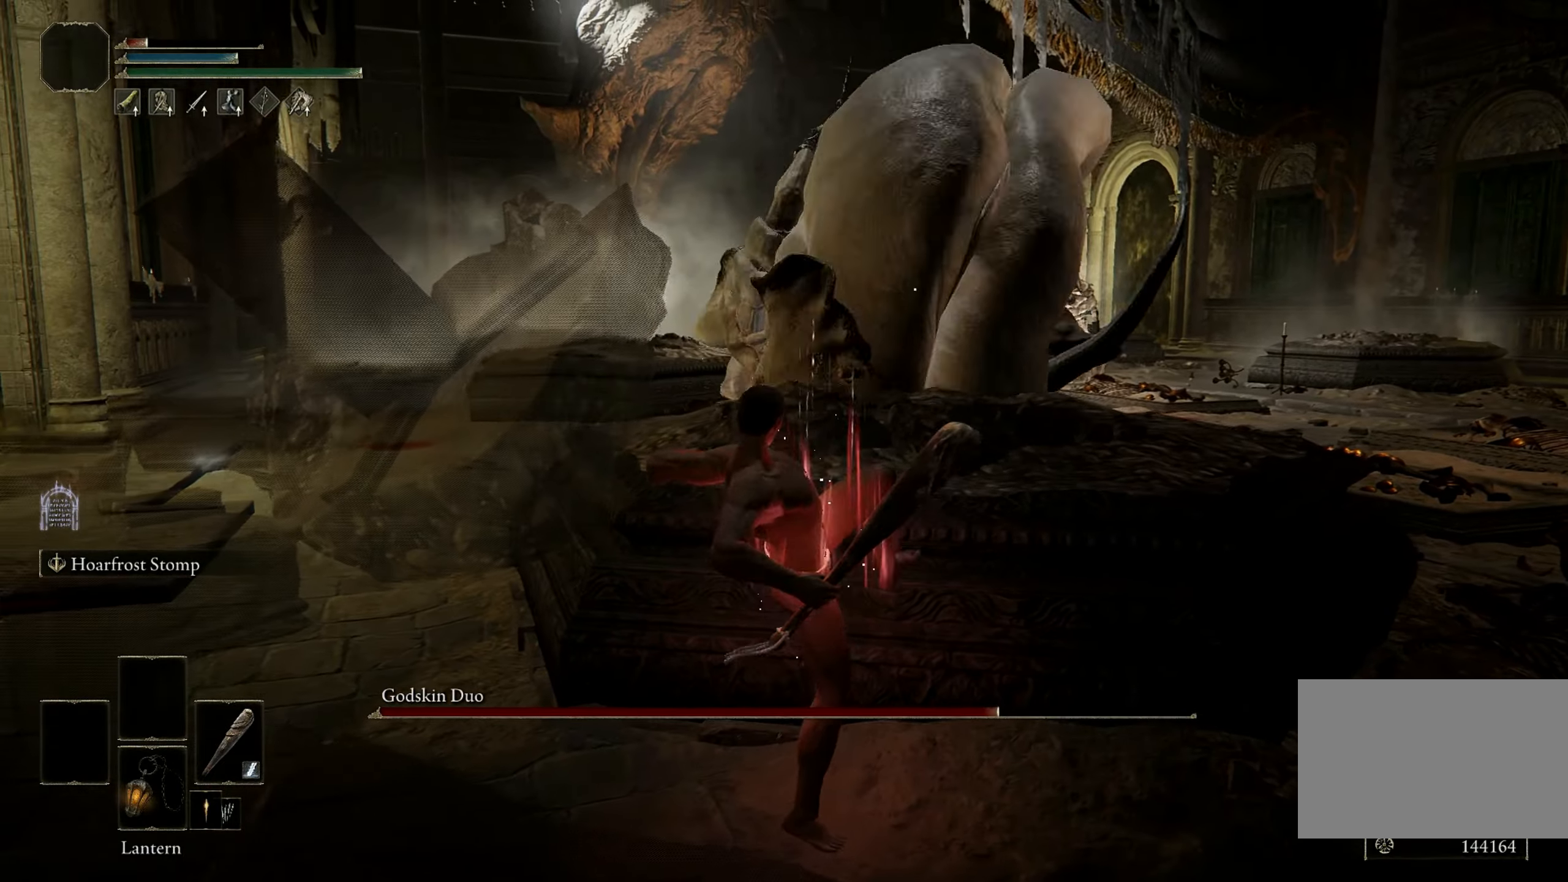
{"keys": [], "mouse": [], "events": []}
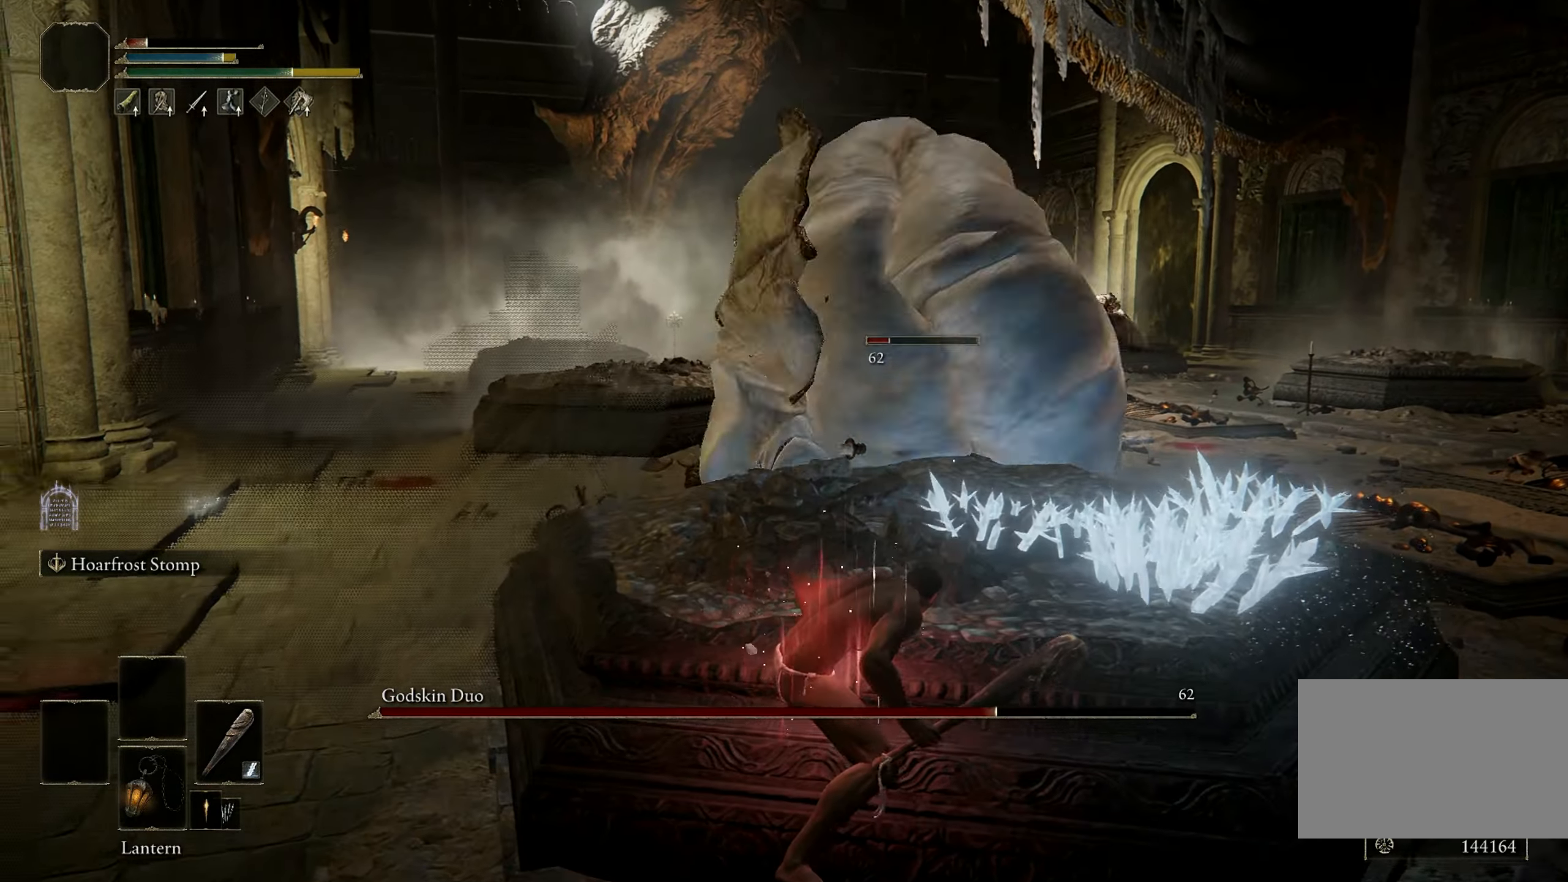
{"keys": [], "mouse": [], "events": []}
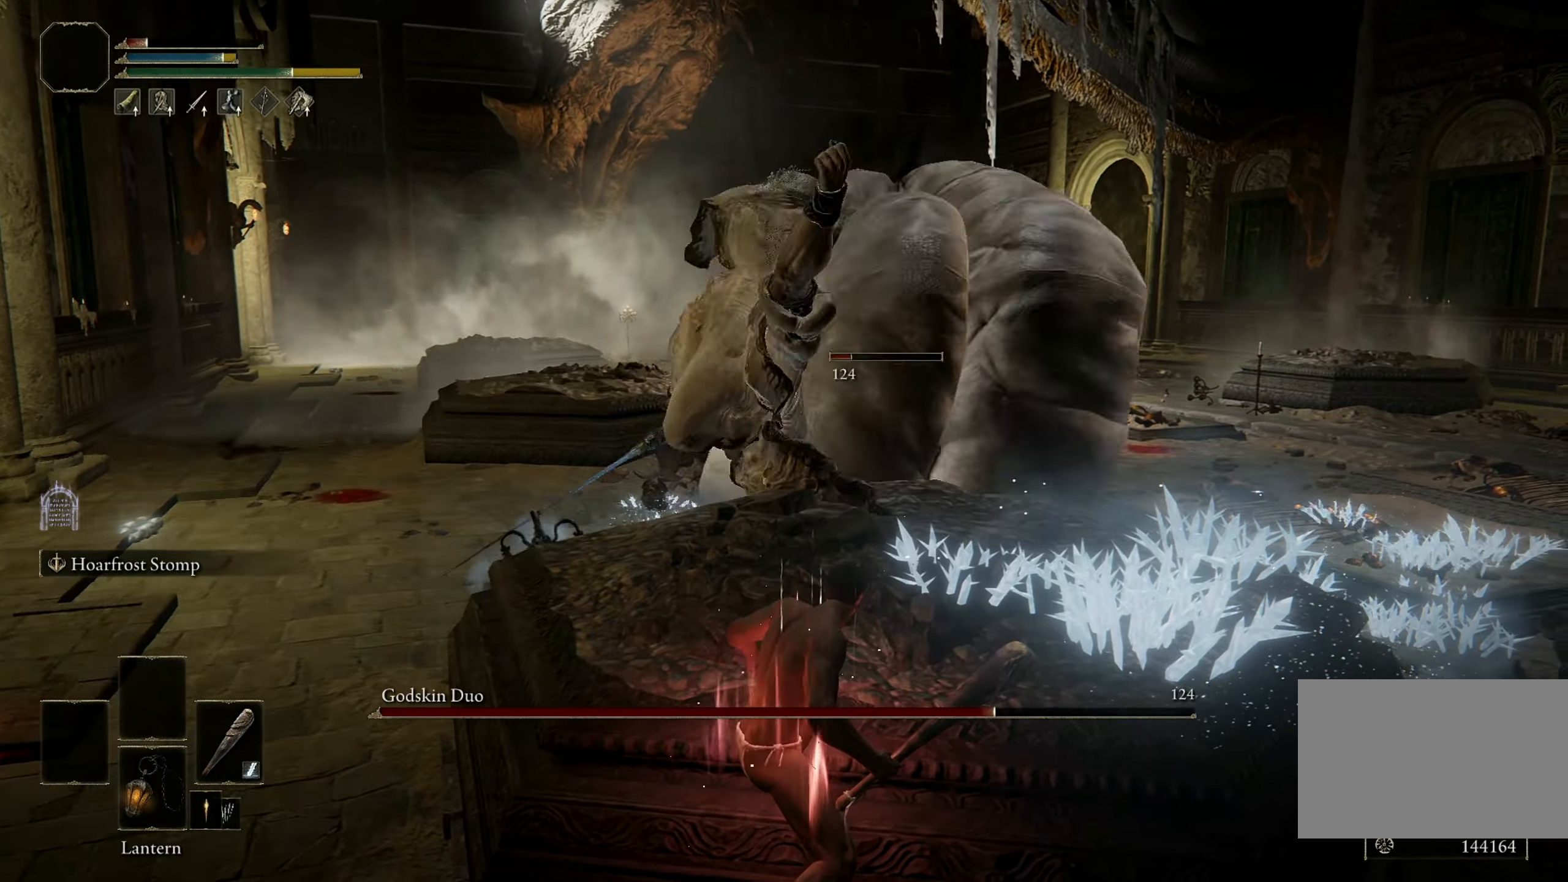
{"keys": ["s"], "mouse": [], "events": [[233, "s", "down"]]}
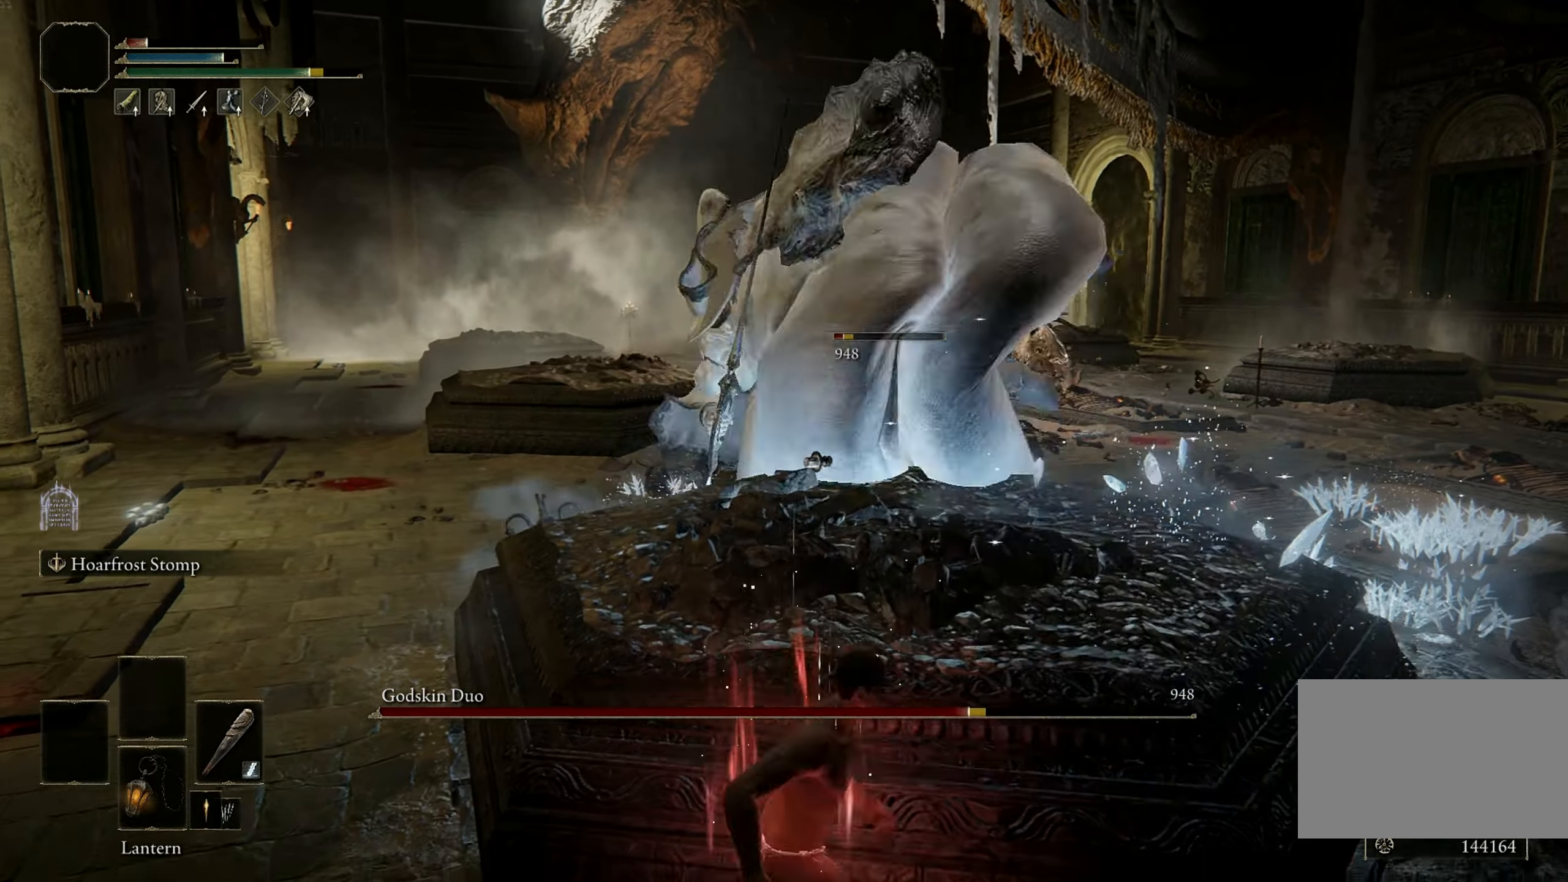
{"keys": [], "mouse": [], "events": [[116, "s", "up"], [250, "w", "down"], [433, "w", "up"]]}
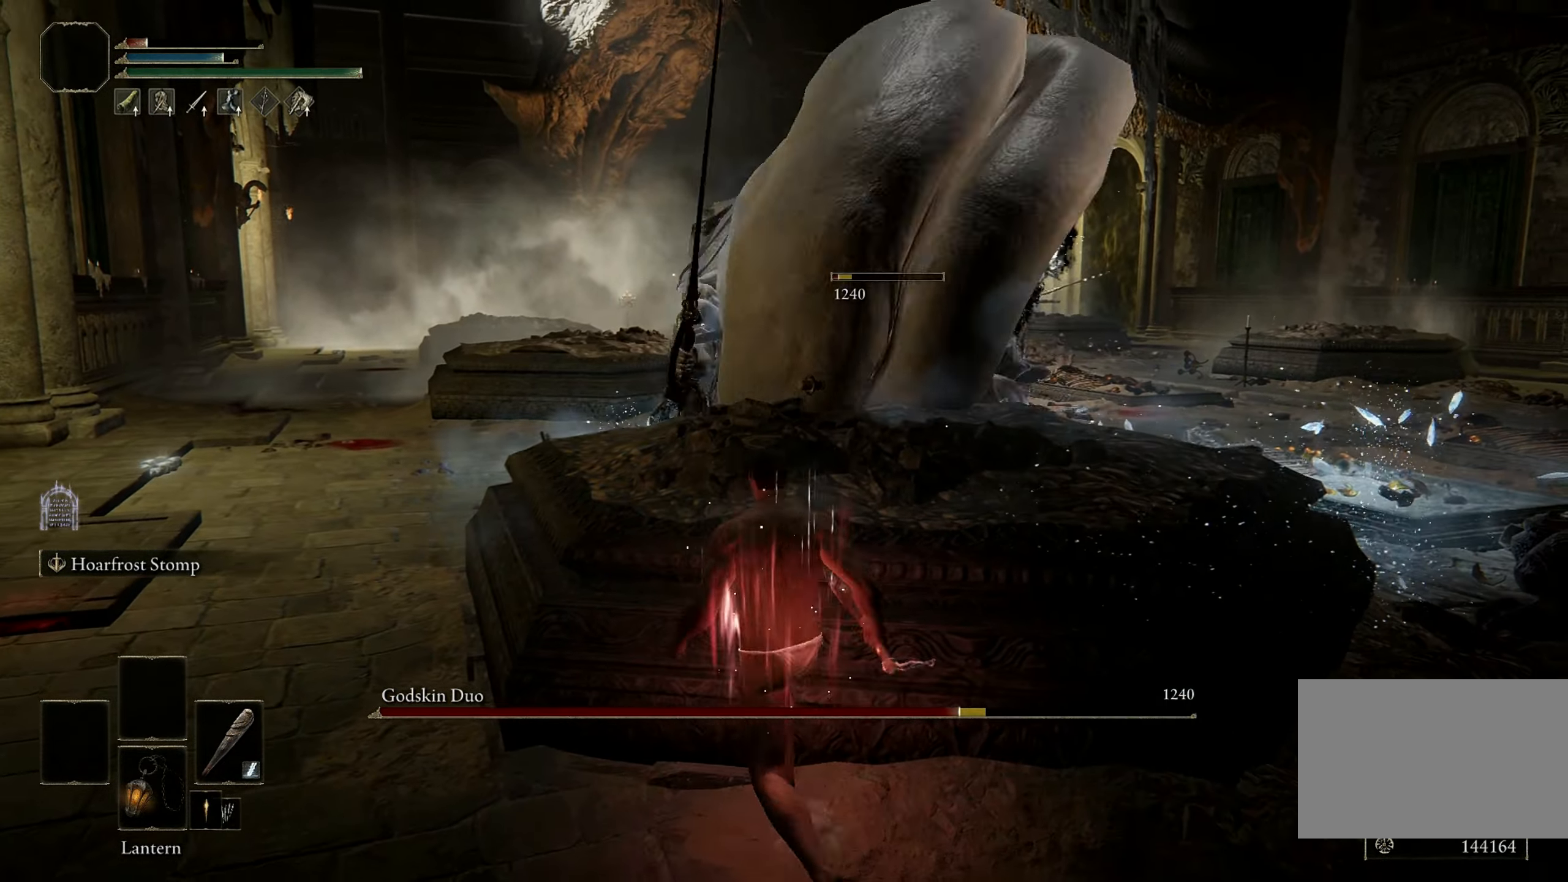
{"keys": [], "mouse": [], "events": [[266, "ctrl", "down"], [366, "ctrl", "up"]]}
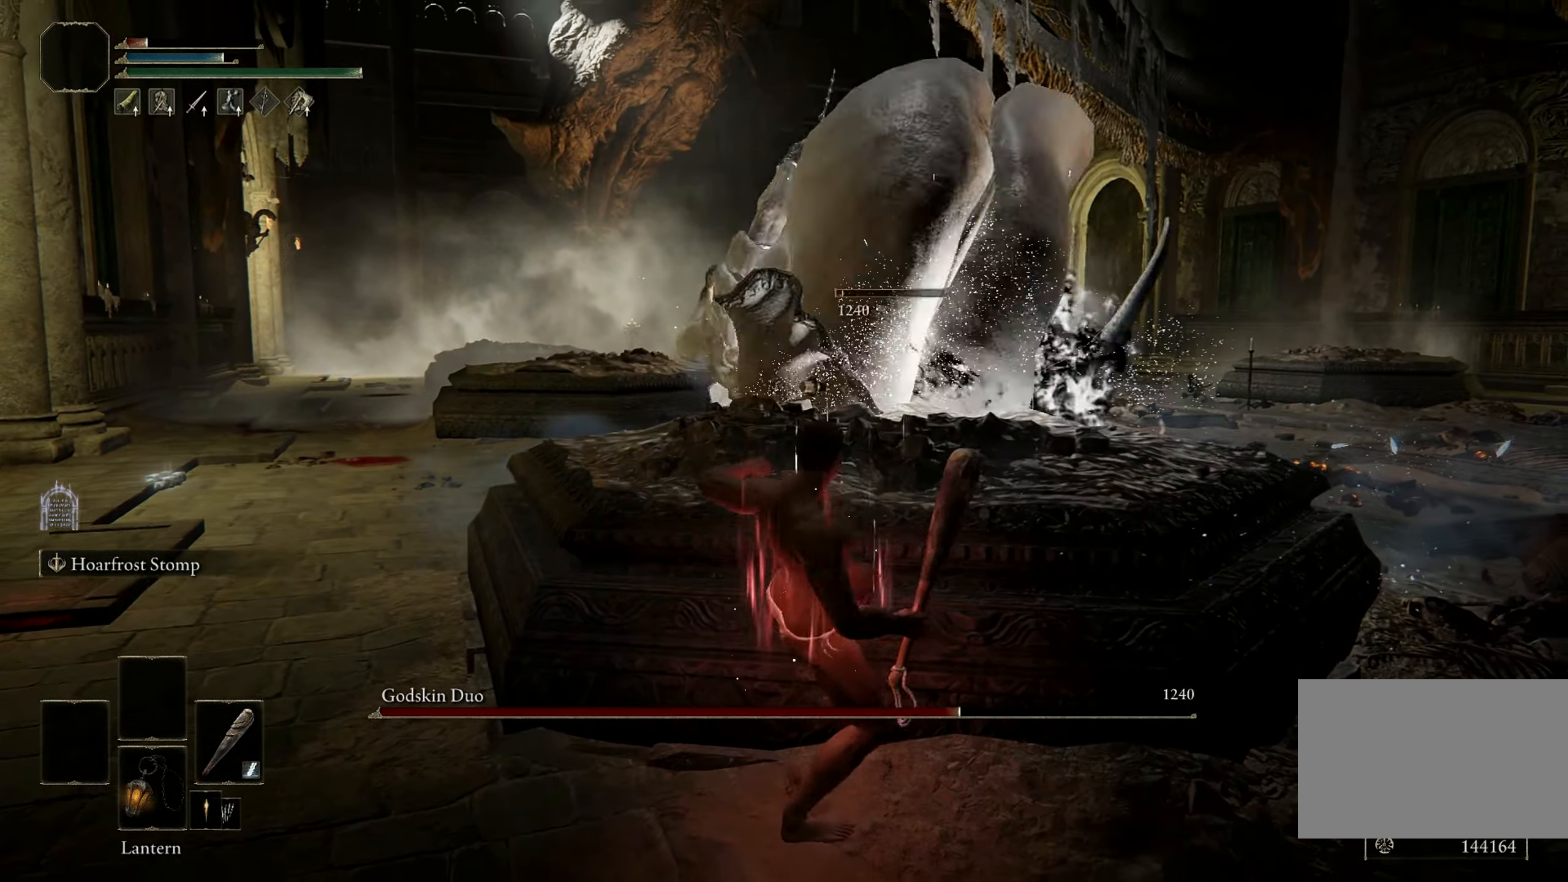
{"keys": [], "mouse": [], "events": []}
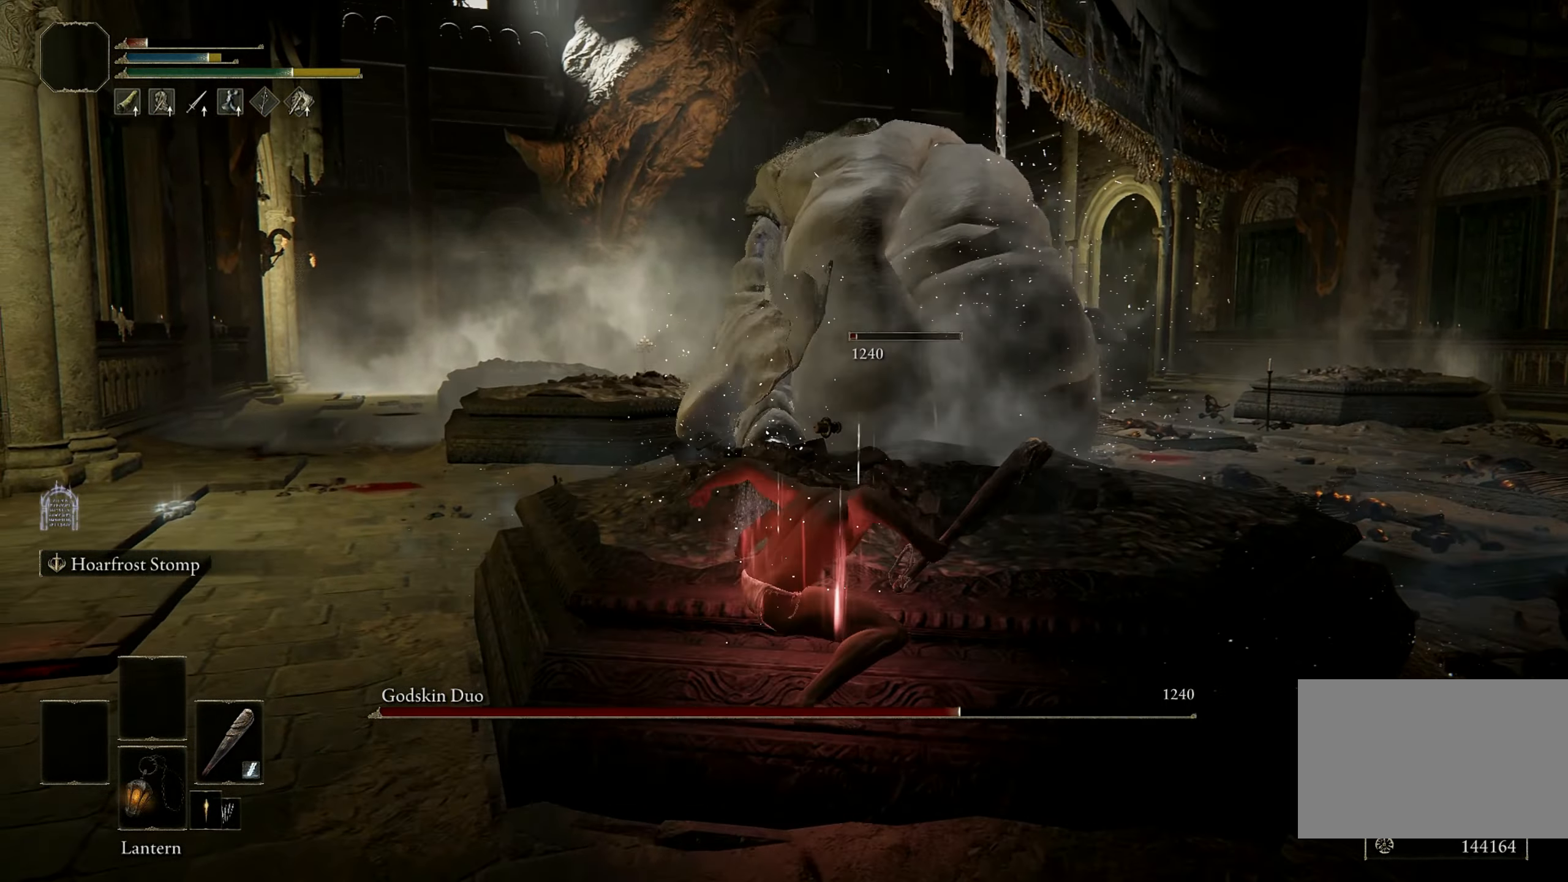
{"keys": [], "mouse": [], "events": []}
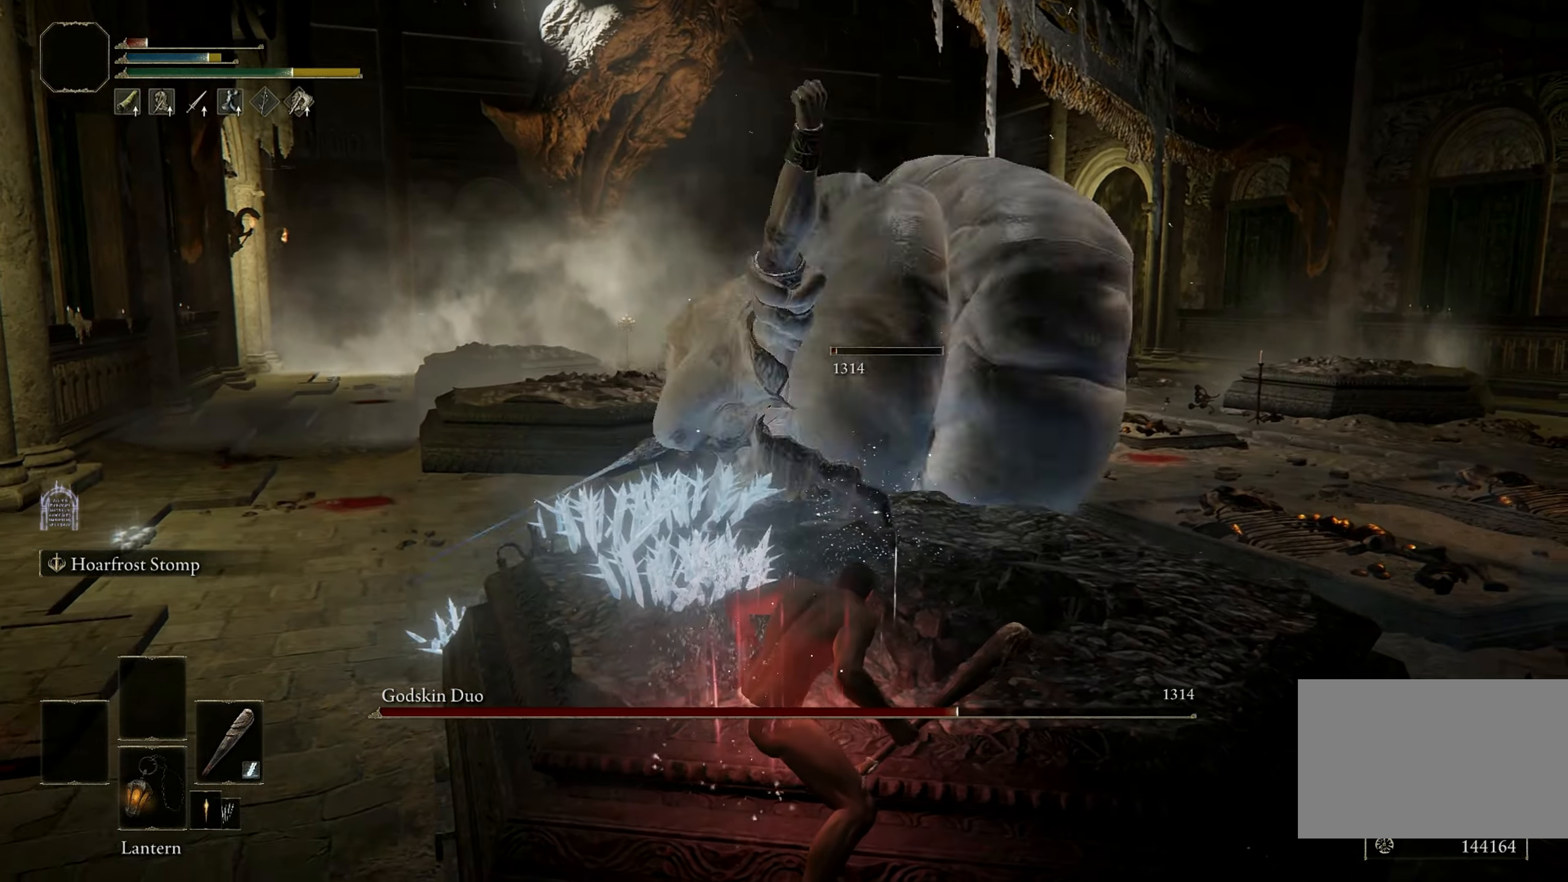
{"keys": [], "mouse": [], "events": []}
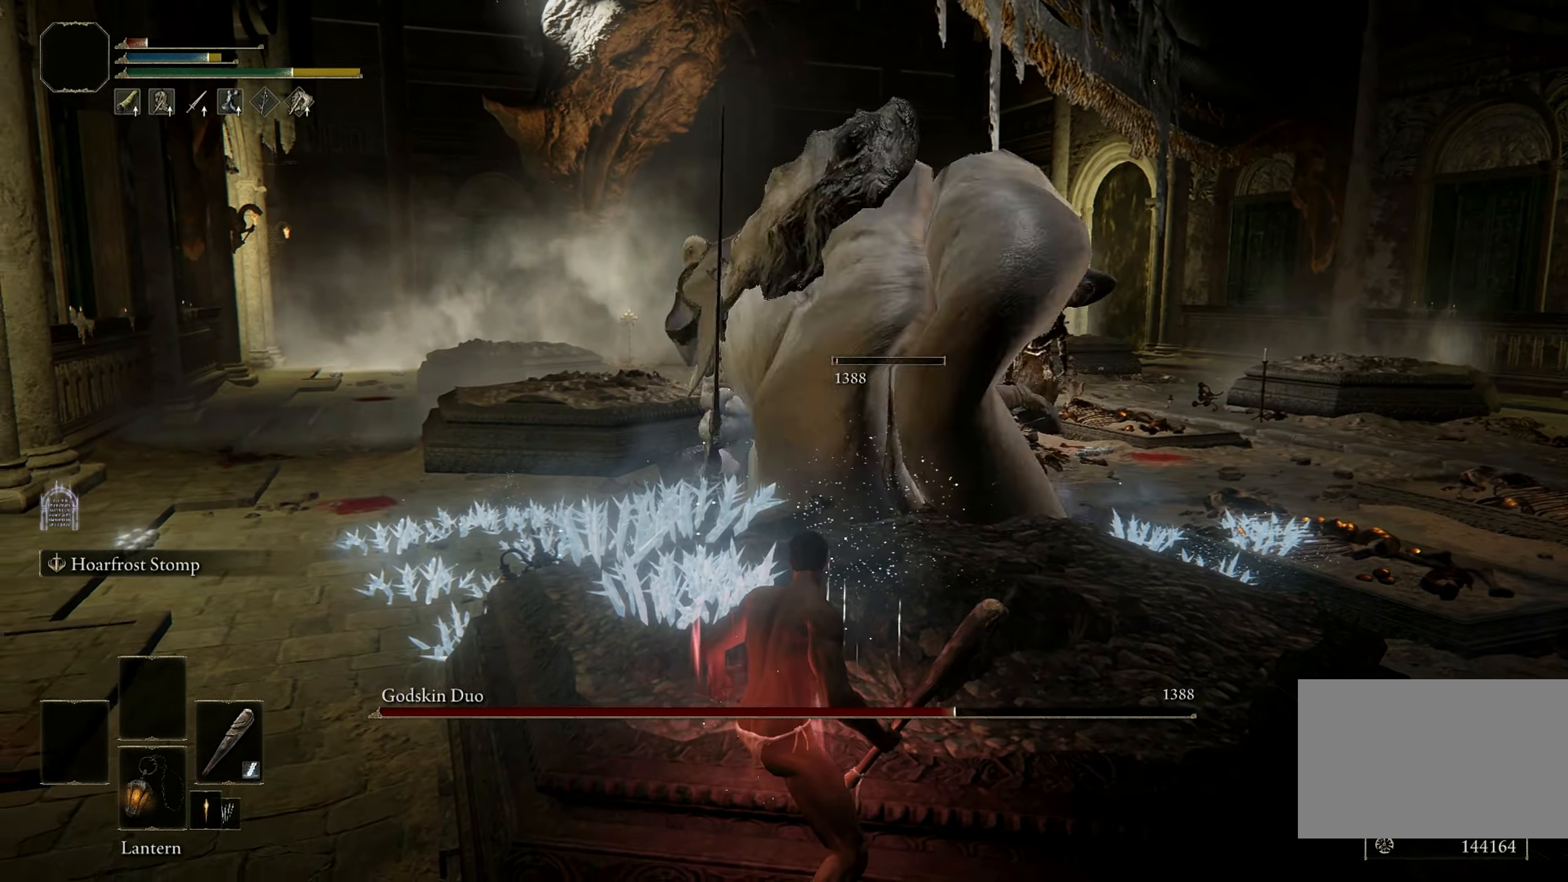
{"keys": [], "mouse": [], "events": [[100, "s", "down"], [483, "s", "up"]]}
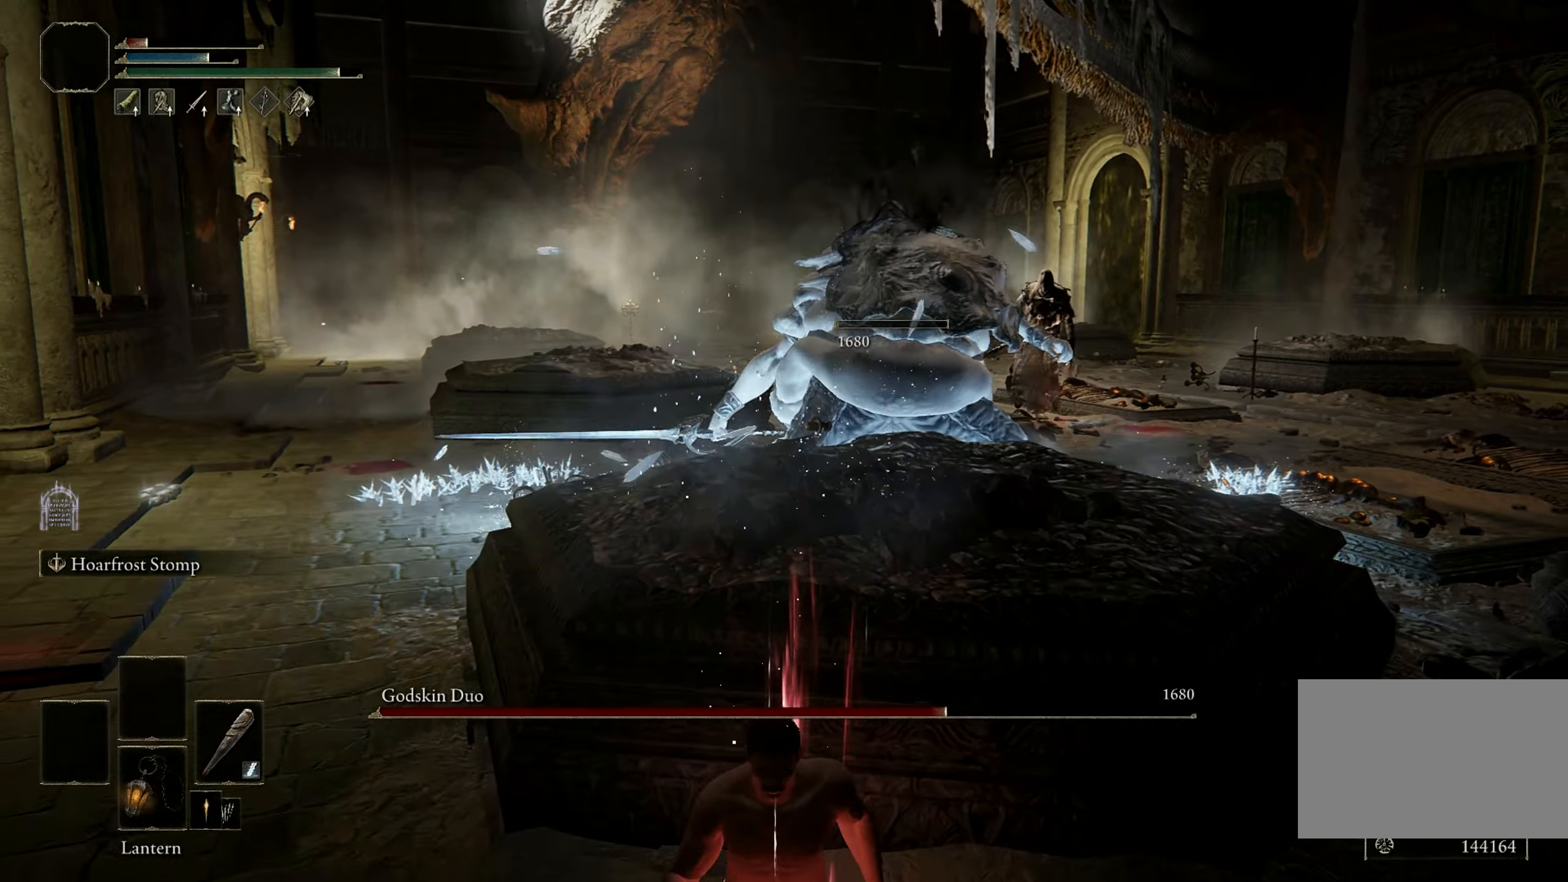
{"keys": ["s"], "mouse": [], "events": [[500, "s", "down"]]}
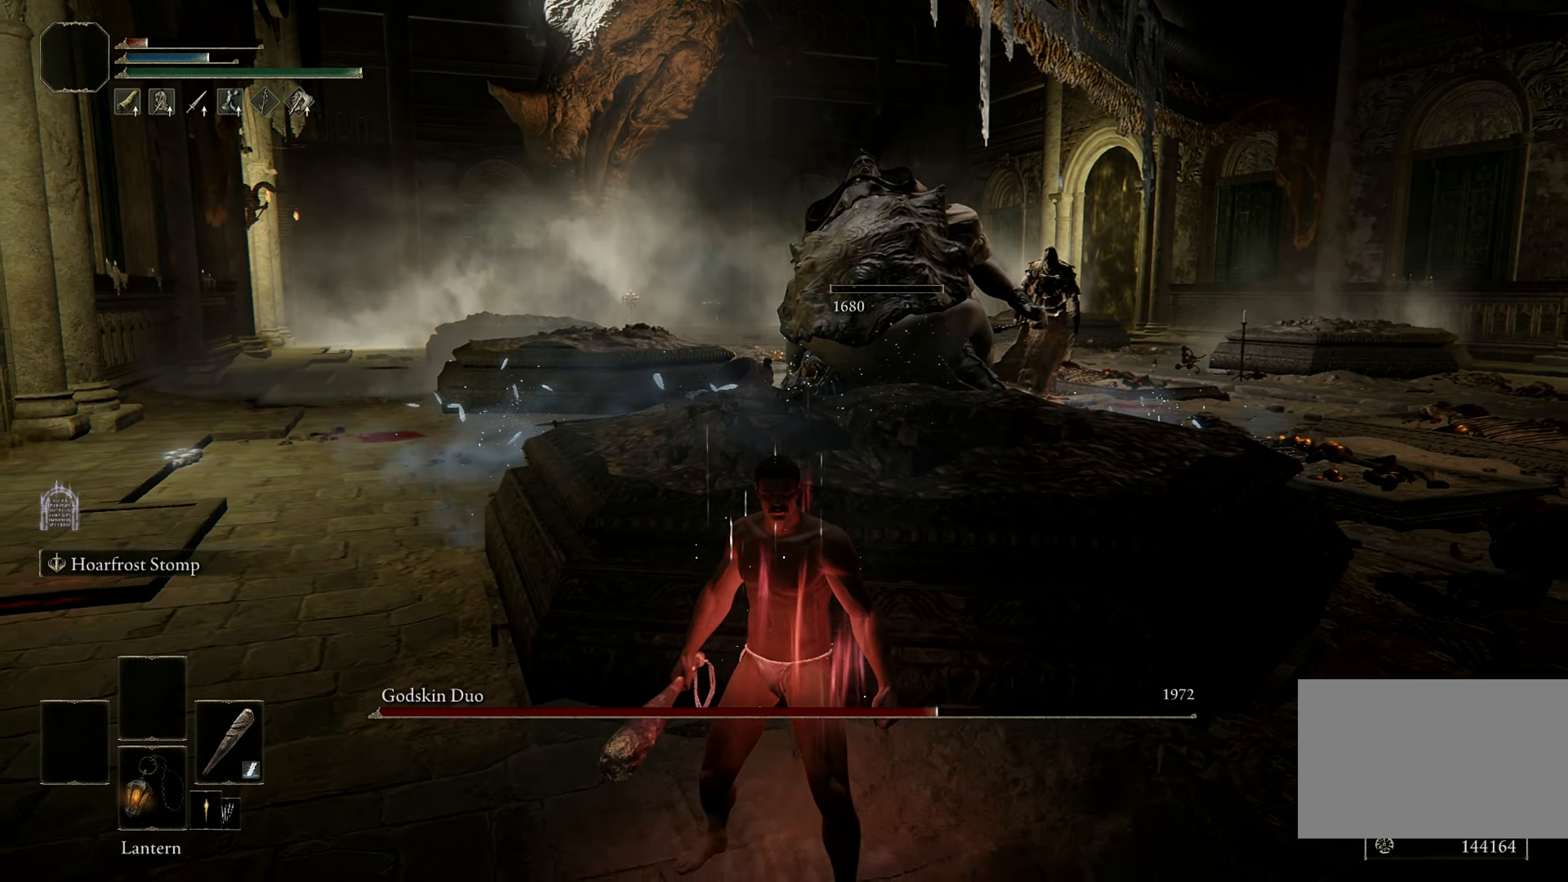
{"keys": ["d", "s"], "mouse": [], "events": [[233, "d", "down"]]}
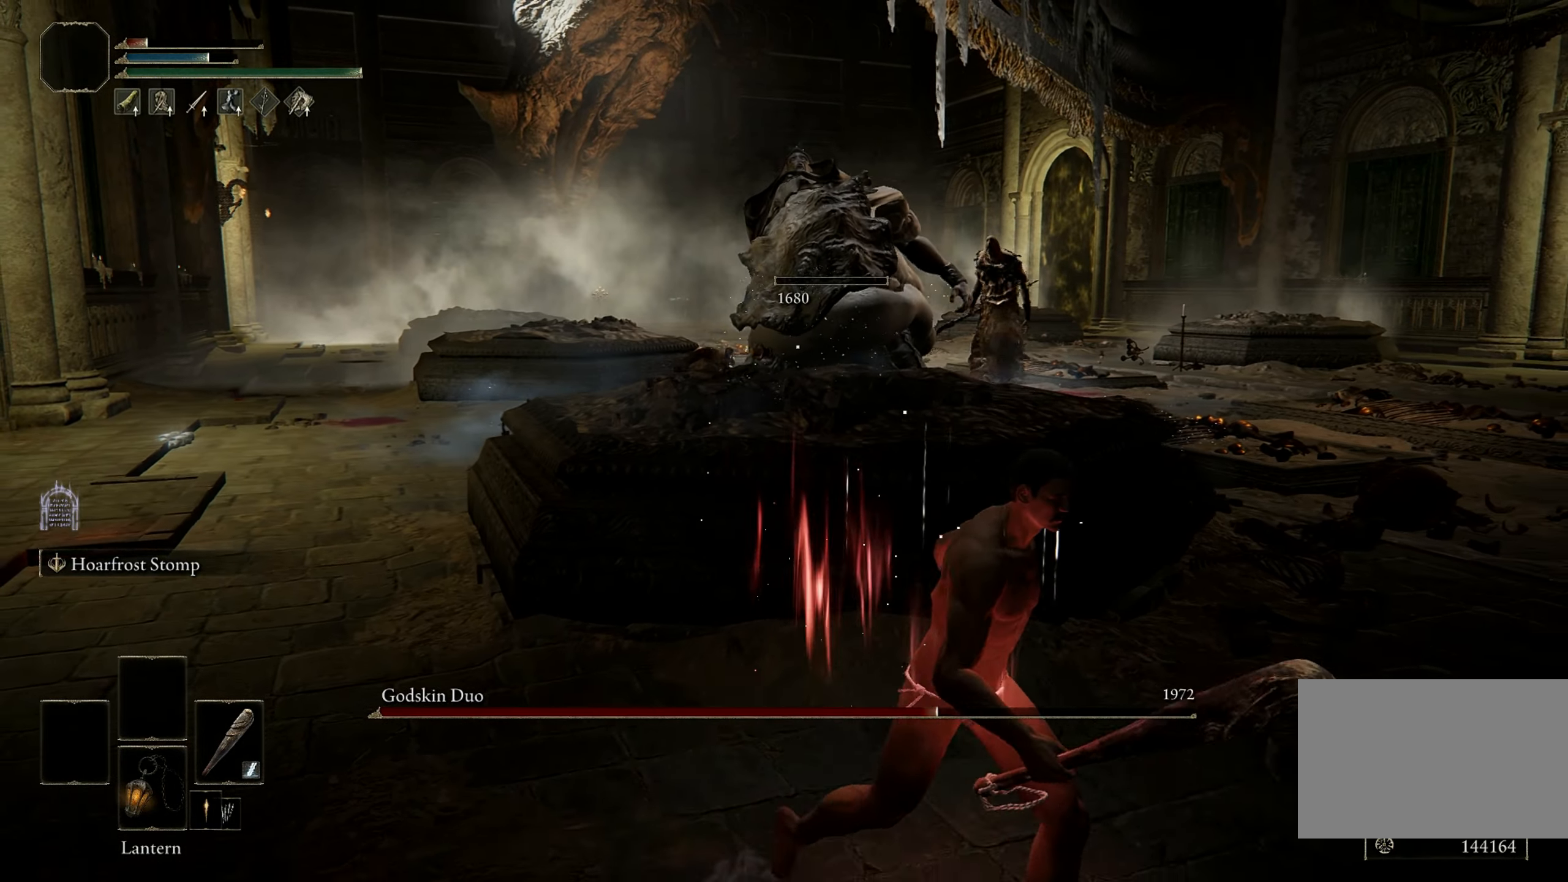
{"keys": ["d", "s"], "mouse": [], "events": []}
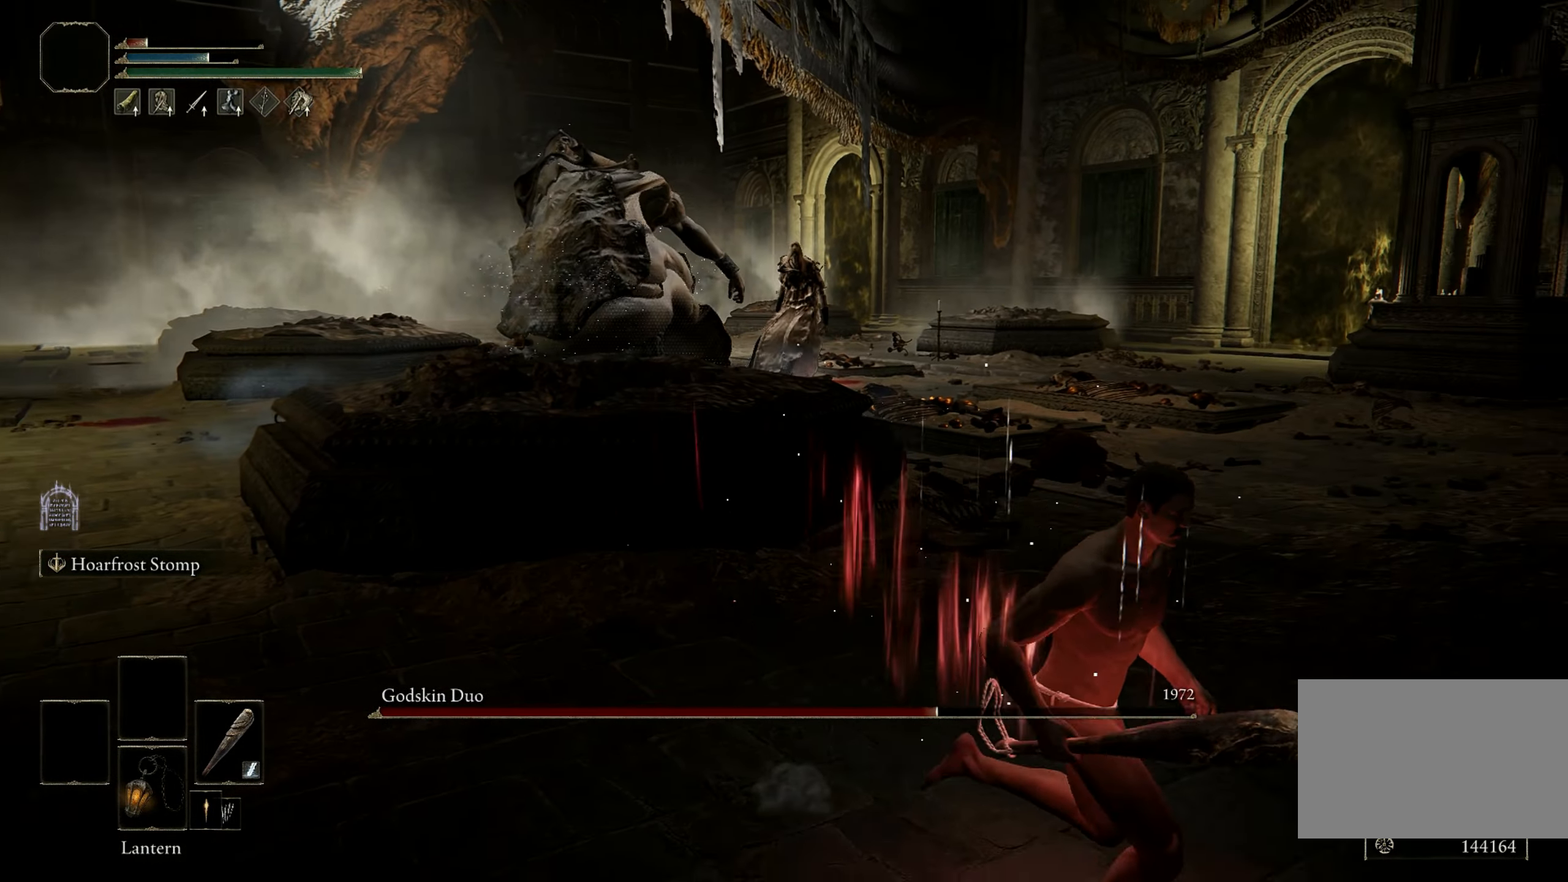
{"keys": ["d", "space"], "mouse": [], "events": [[17, "s", "up"], [167, "2", "down"], [300, "2", "up"], [483, "space", "down"]]}